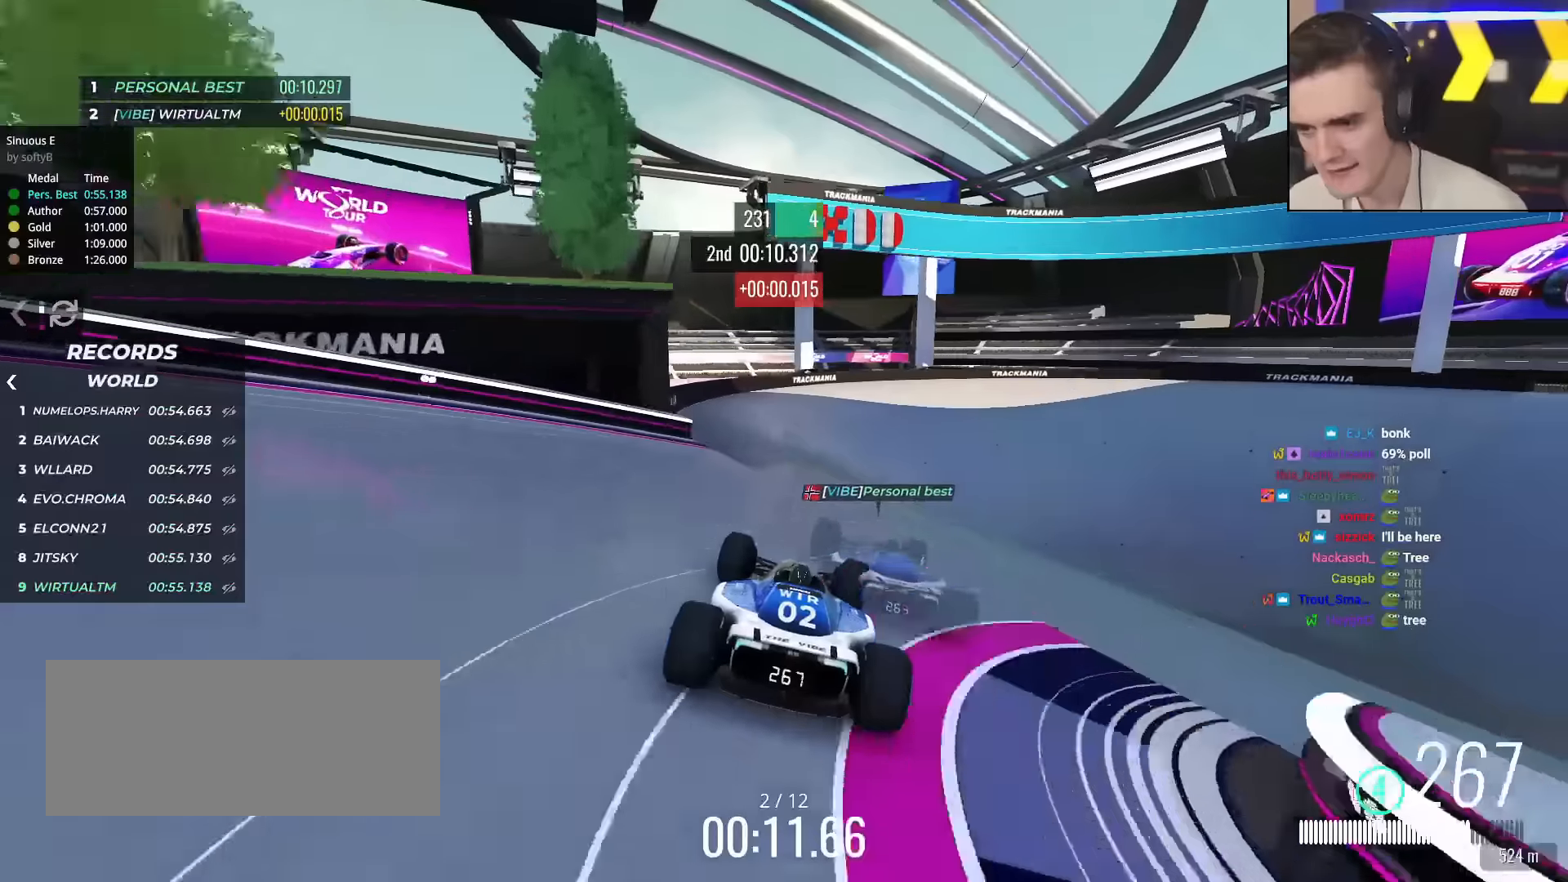
Gameplay with keyboard; each line is a JSON object with the keys held at the frame after it. "events" lists presses ("down") and releases ("up") of "brake", "down", "left", "right" and "up" between this image and that frame as [ms after this image, input, new state], when the widget could be followed in between. No other keys are recorded. Mouse input is not recorded. Key names are as the overlay labels them; some are game actions (e.g. jump) rather than physical keys.
{"keys": ["up"], "events": [[151, "brake", "down"], [251, "brake", "up"], [301, "right", "up"], [334, "right", "down"], [434, "right", "up"]]}
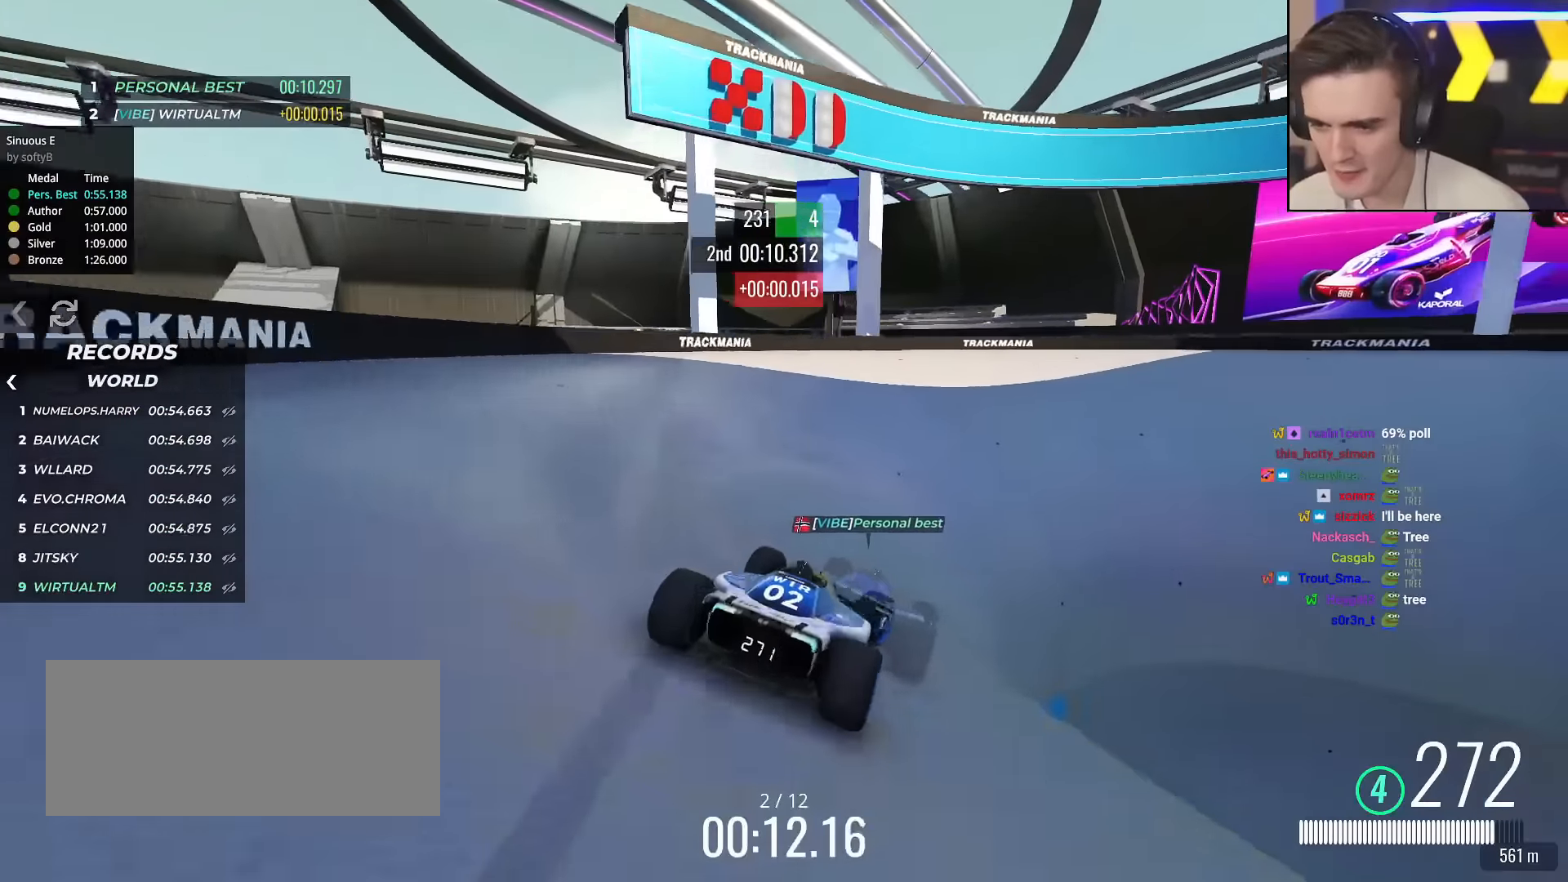
{"keys": ["right", "up"], "events": [[33, "right", "down"]]}
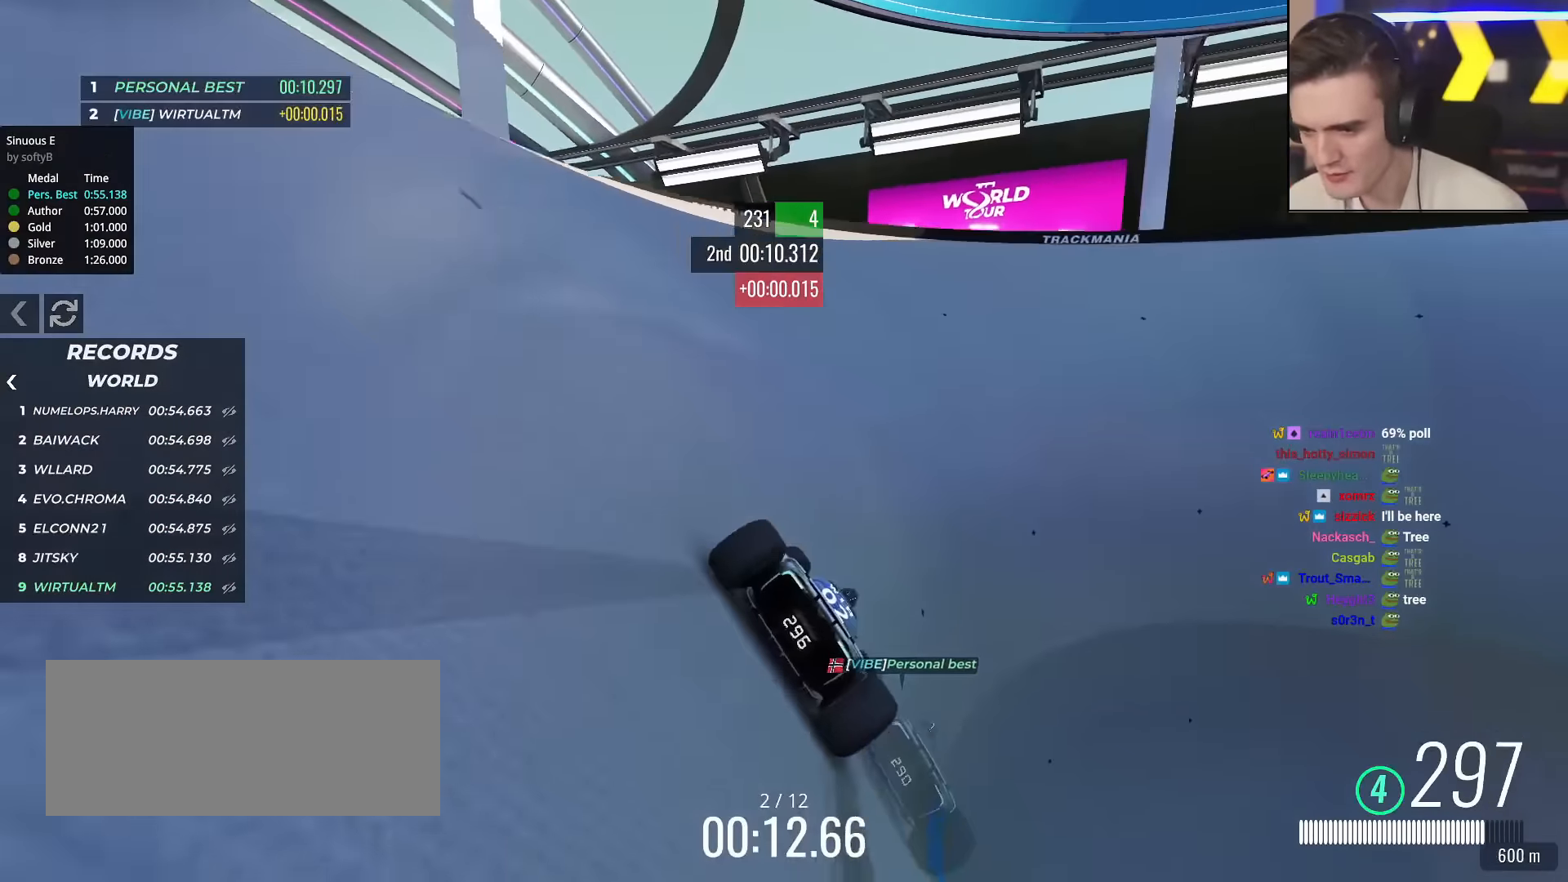
{"keys": ["up"], "events": [[468, "right", "up"]]}
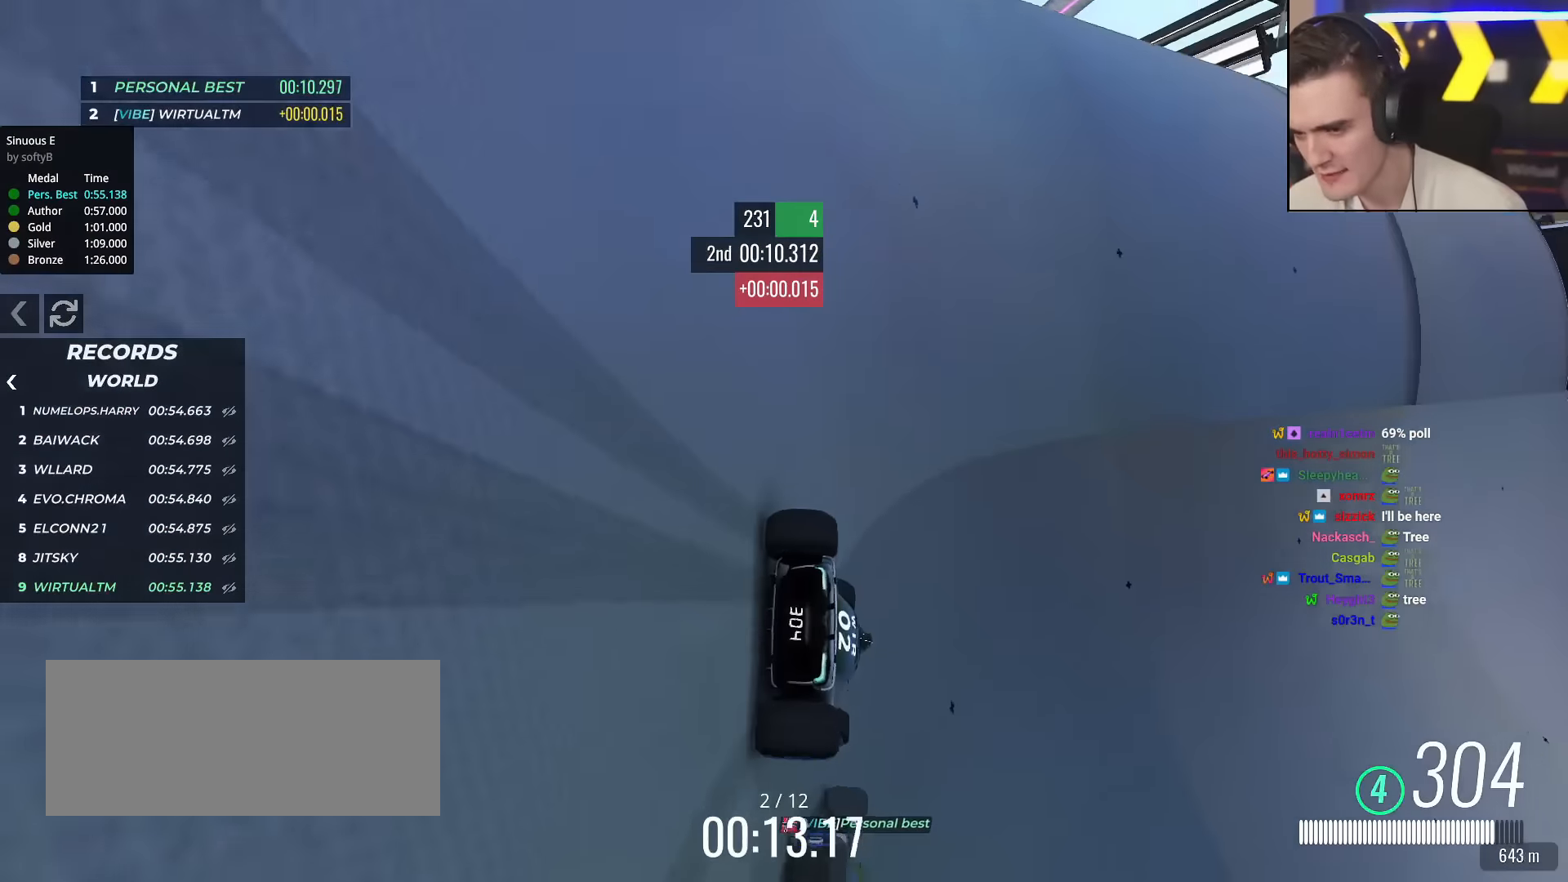
{"keys": ["right", "up"], "events": [[334, "right", "down"]]}
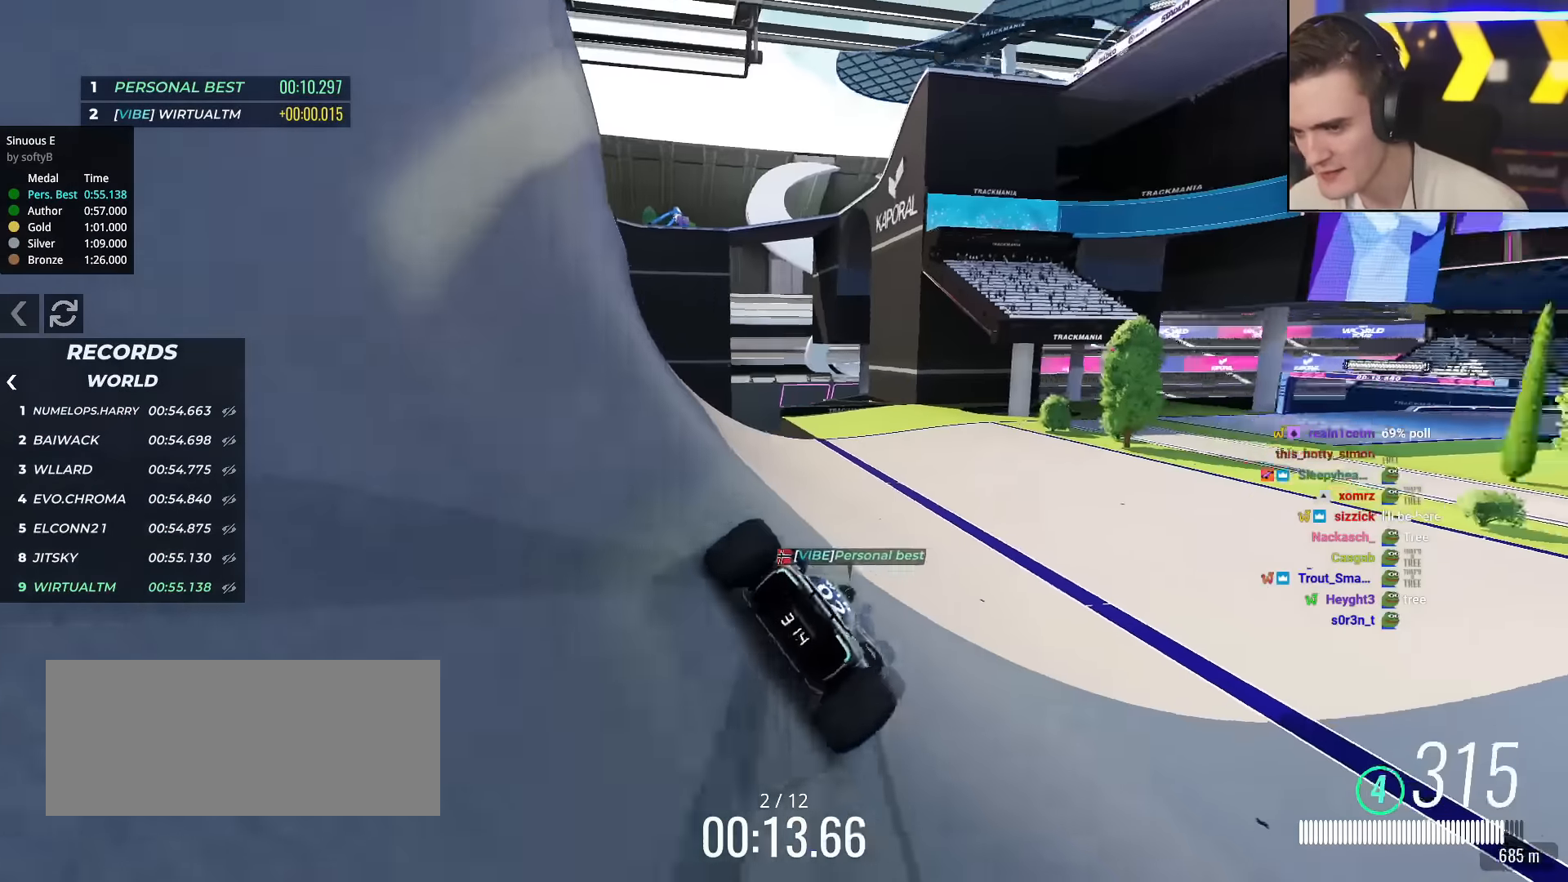
{"keys": ["right", "up"], "events": []}
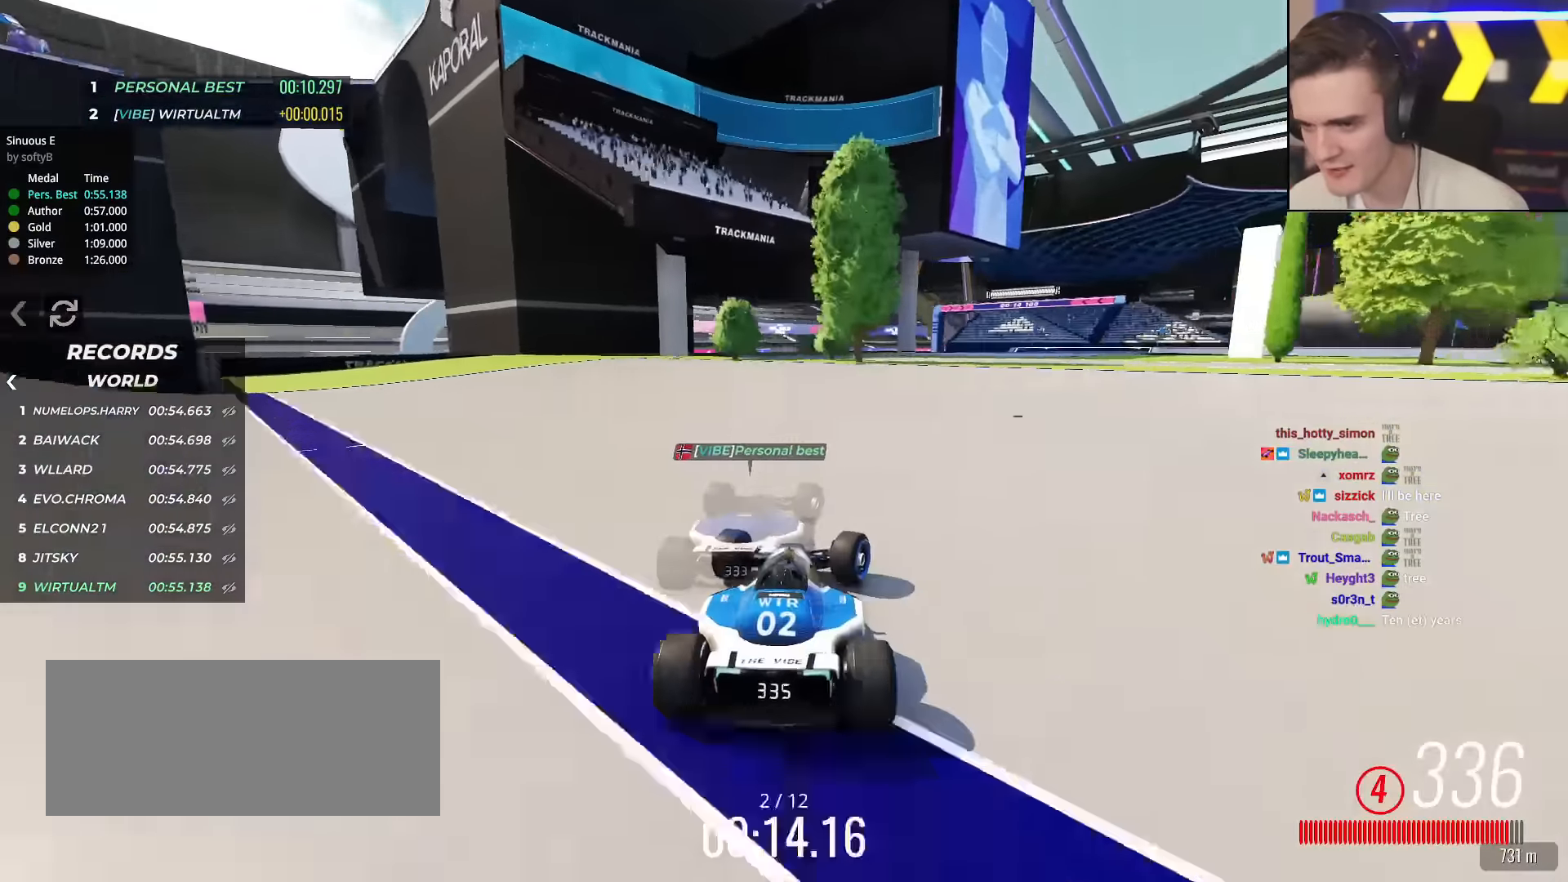
{"keys": ["right", "up"], "events": []}
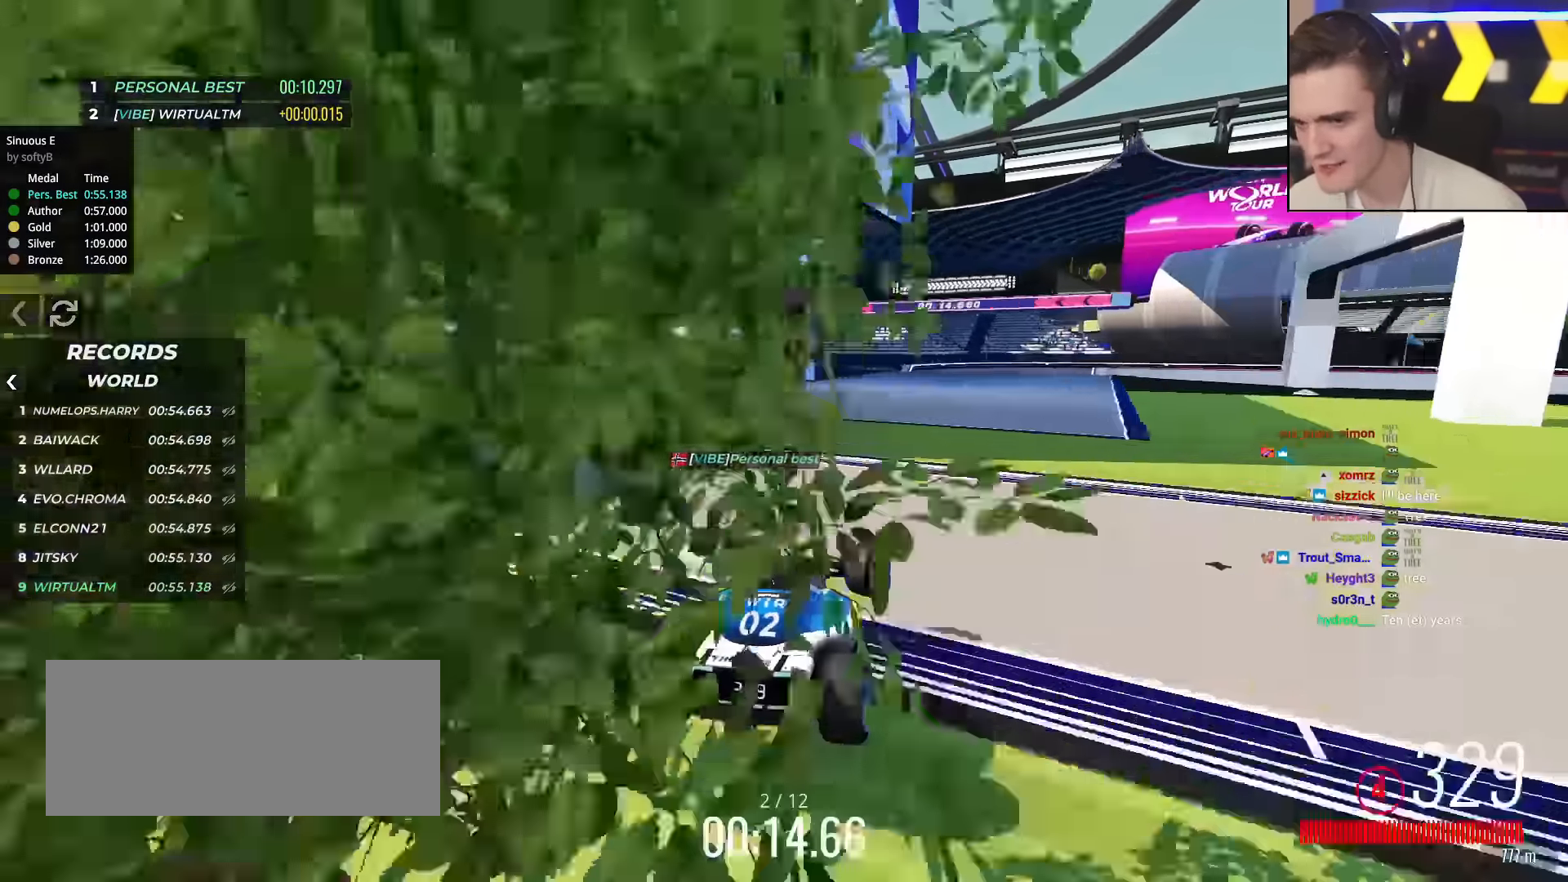
{"keys": ["right", "up"], "events": [[67, "brake", "down"], [101, "brake", "up"], [251, "up", "up"], [384, "up", "down"]]}
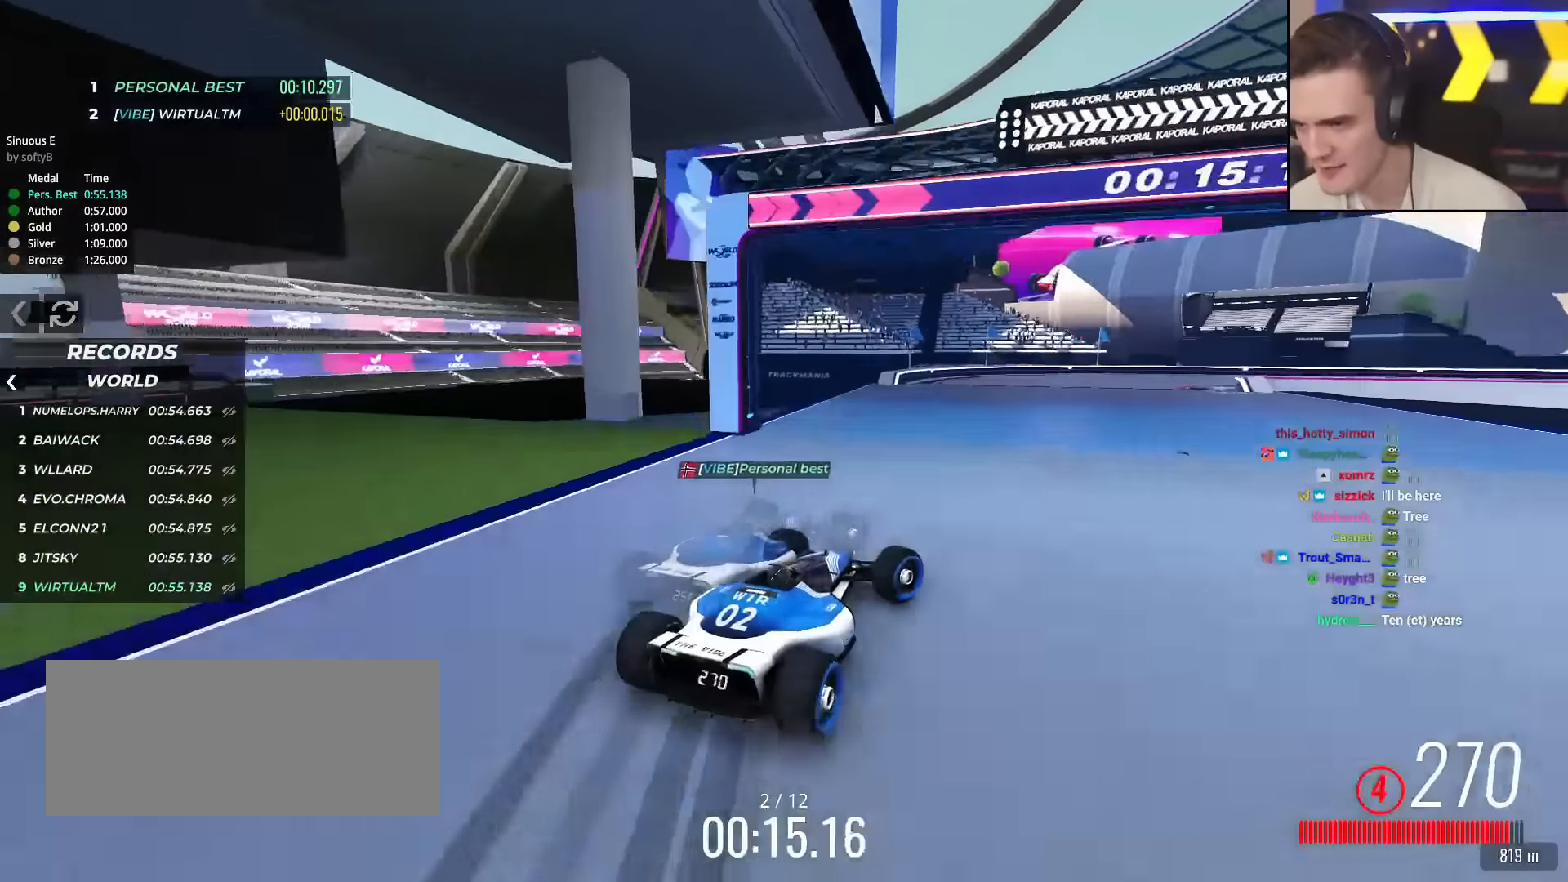
{"keys": ["right", "up"], "events": [[133, "up", "up"], [317, "up", "down"]]}
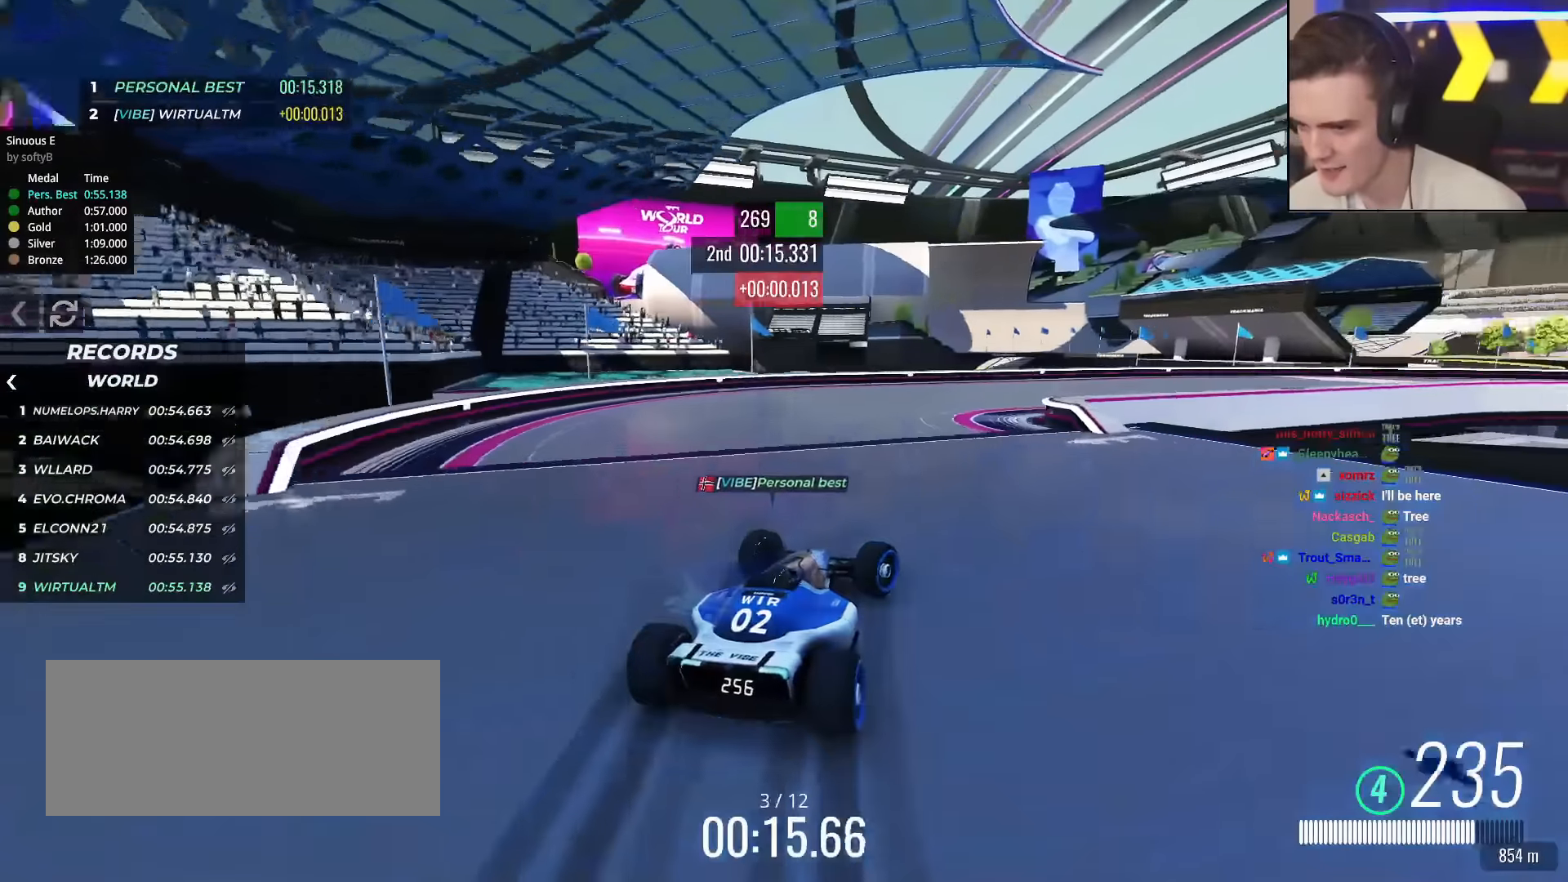
{"keys": ["right", "up"], "events": []}
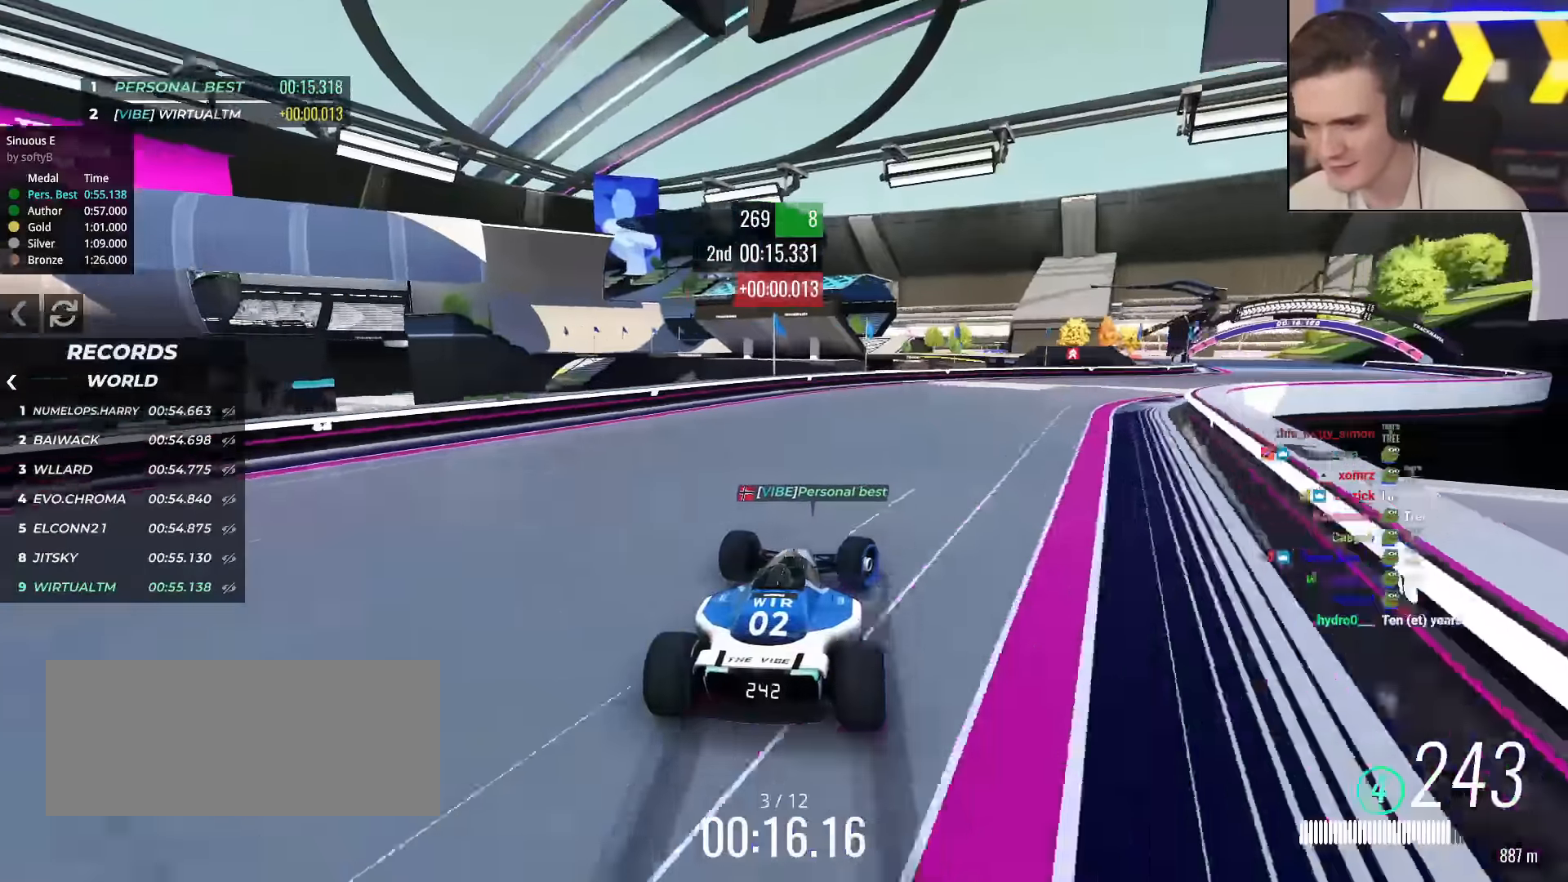
{"keys": ["right", "up"], "events": []}
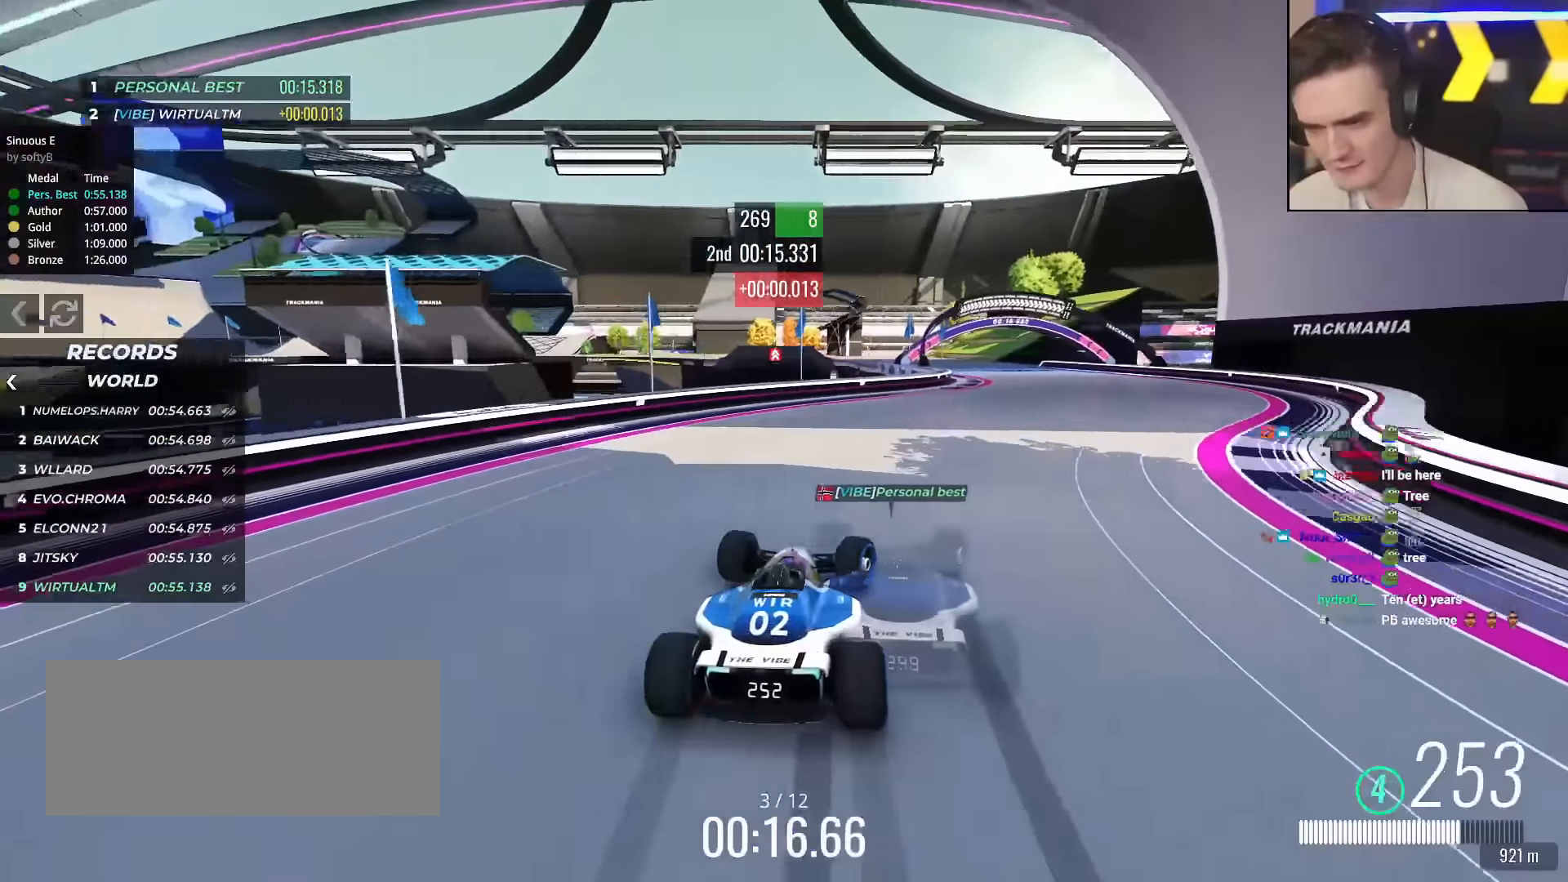
{"keys": ["left", "up"], "events": [[301, "right", "up"], [401, "left", "down"]]}
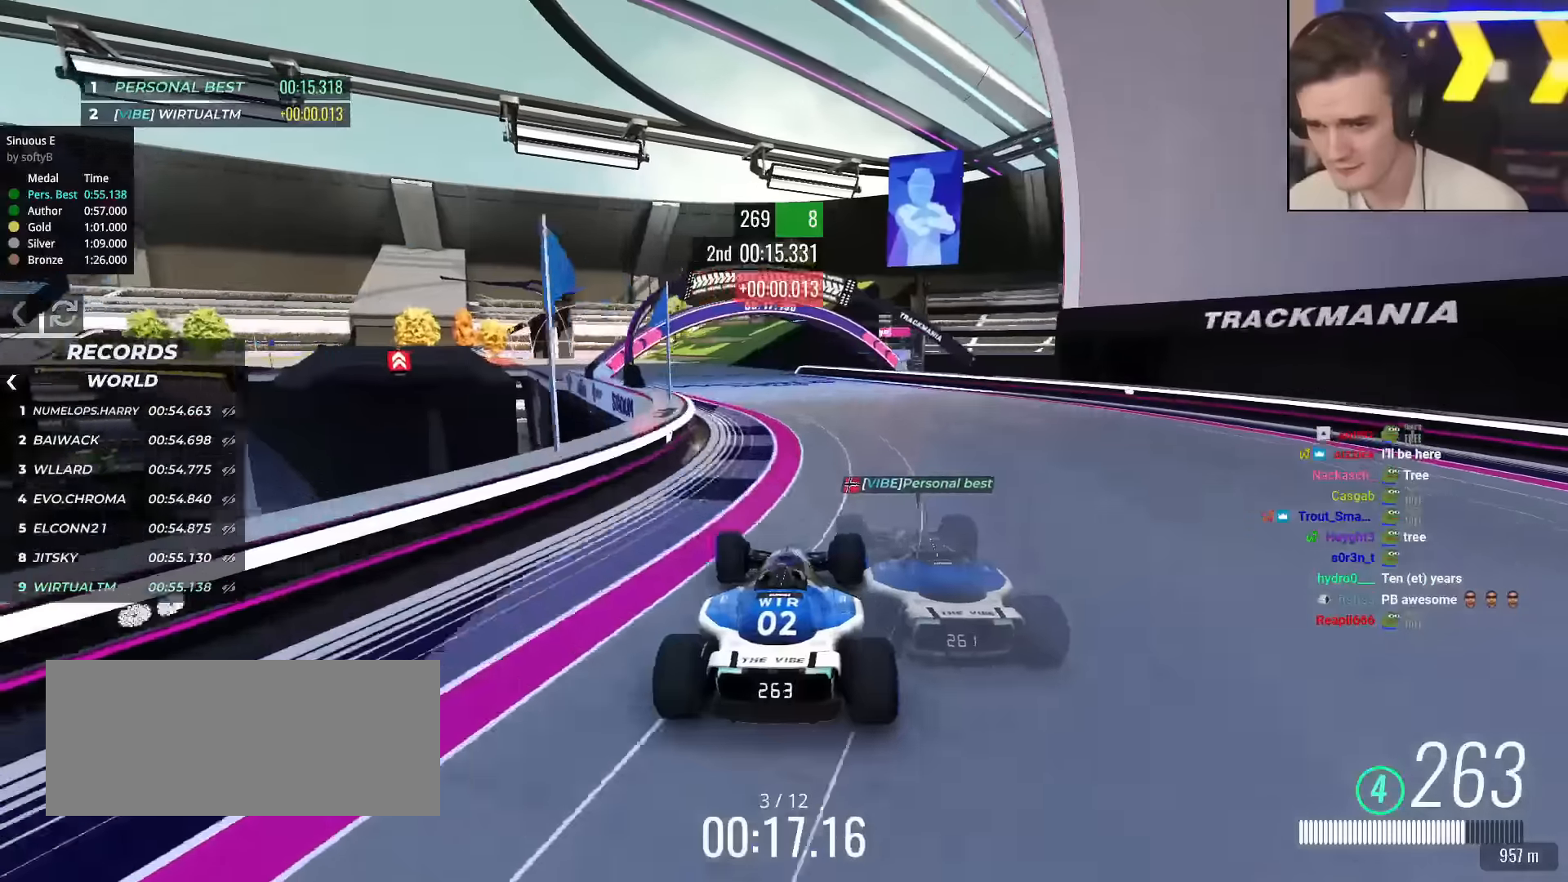
{"keys": ["left", "up"], "events": []}
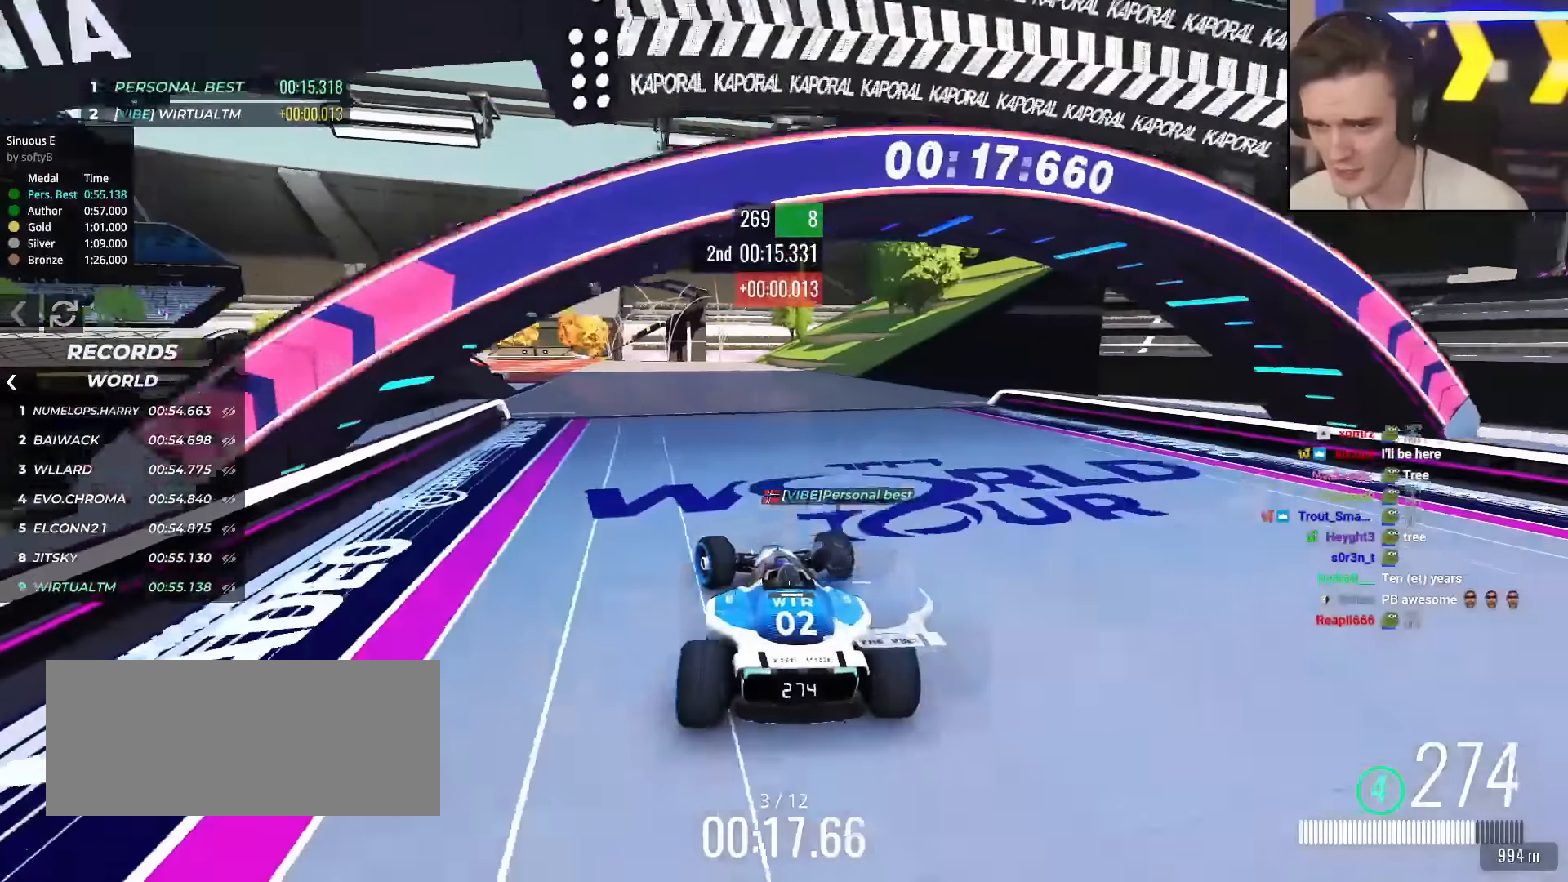
{"keys": ["left", "up"], "events": []}
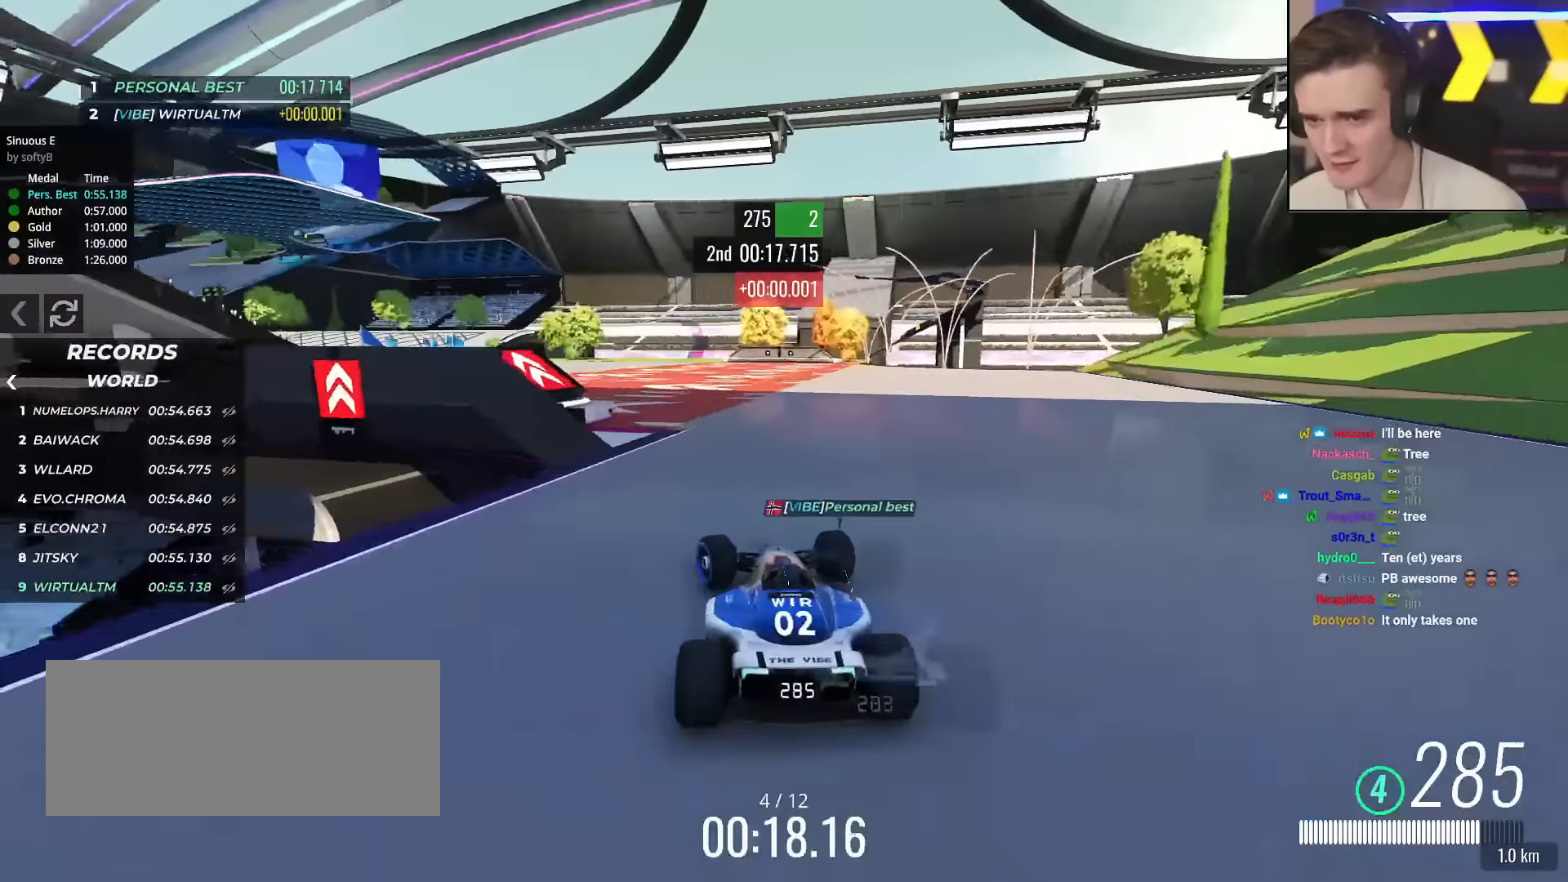
{"keys": ["left", "up"], "events": []}
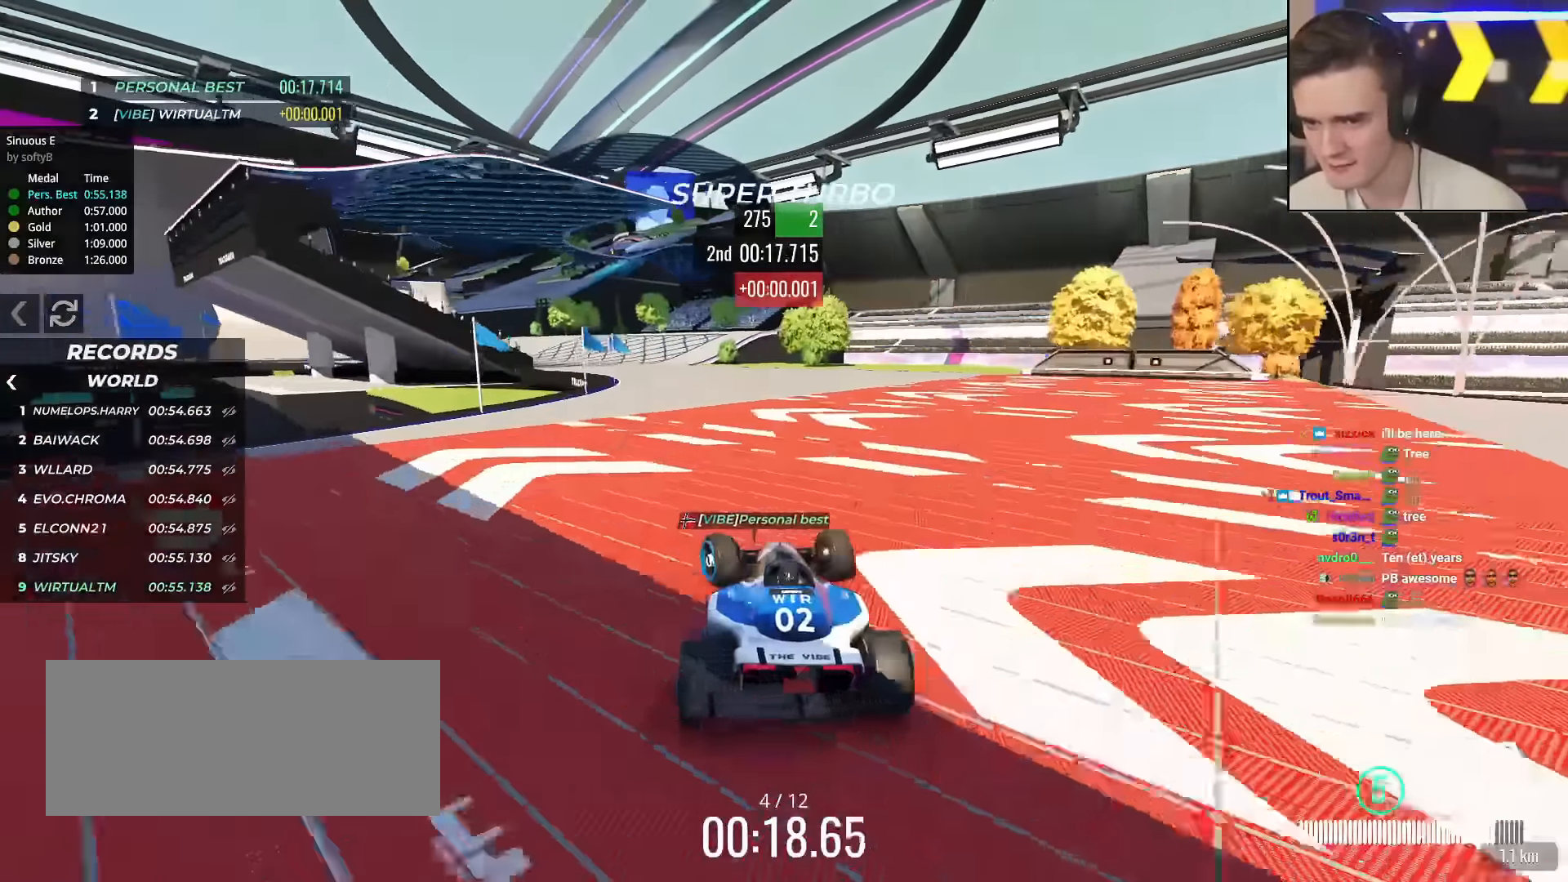
{"keys": ["left", "up"], "events": [[233, "brake", "down"], [284, "brake", "up"], [284, "left", "up"], [367, "left", "down"], [467, "left", "up"], [500, "left", "down"]]}
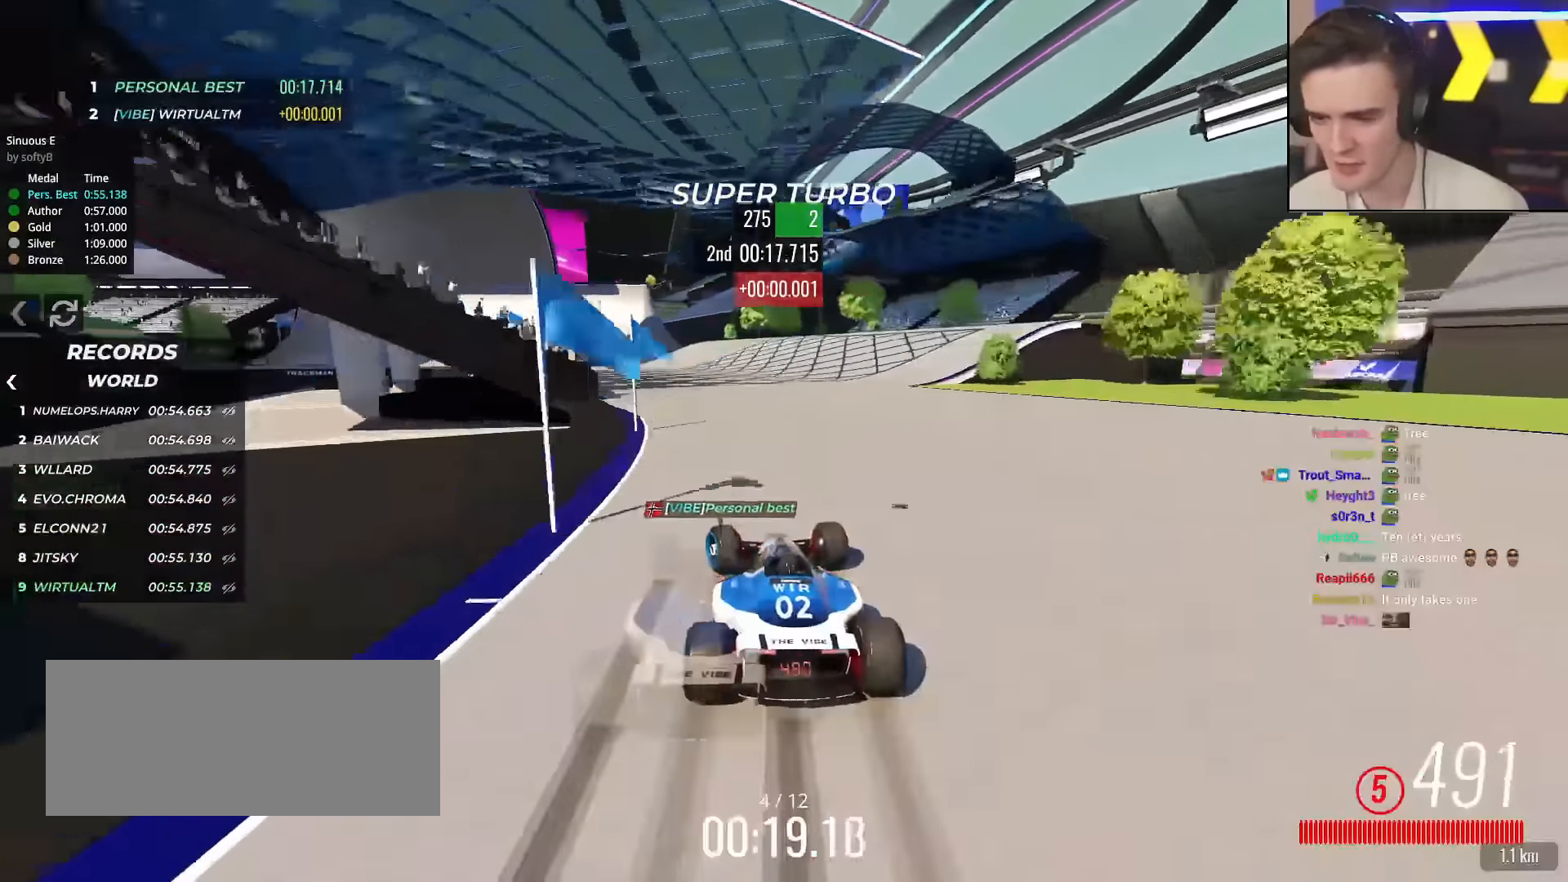
{"keys": ["up"], "events": [[151, "left", "up"], [201, "left", "down"], [301, "left", "up"], [351, "left", "down"], [434, "left", "up"]]}
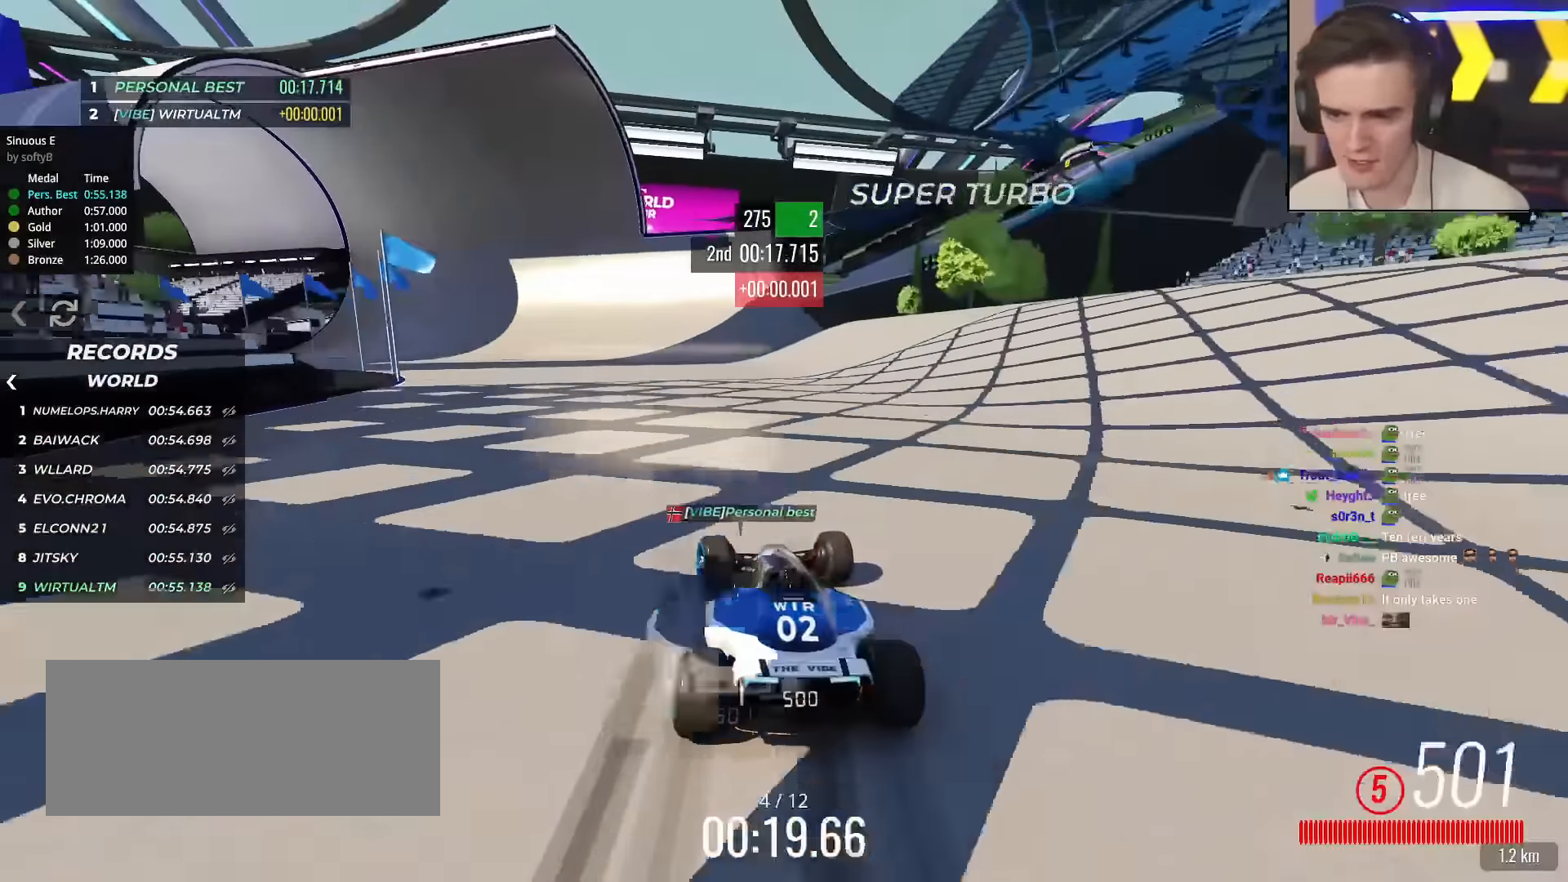
{"keys": ["left", "up"], "events": [[17, "left", "down"], [117, "left", "up"], [167, "left", "down"], [350, "left", "up"], [400, "left", "down"]]}
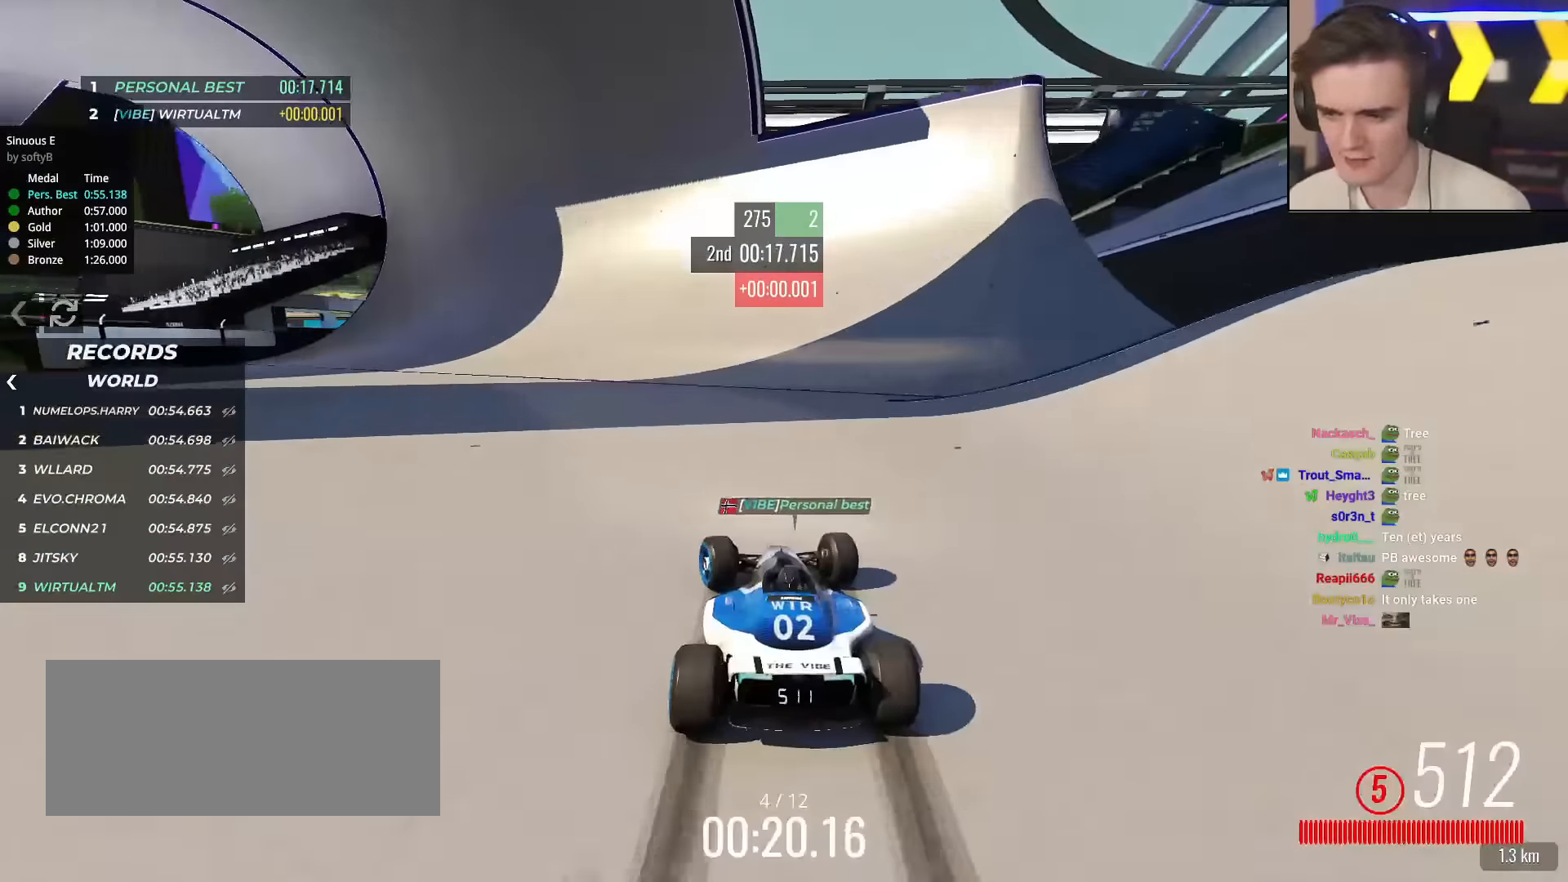
{"keys": ["right", "up"], "events": [[101, "left", "up"], [184, "left", "down"], [334, "left", "up"], [418, "right", "down"]]}
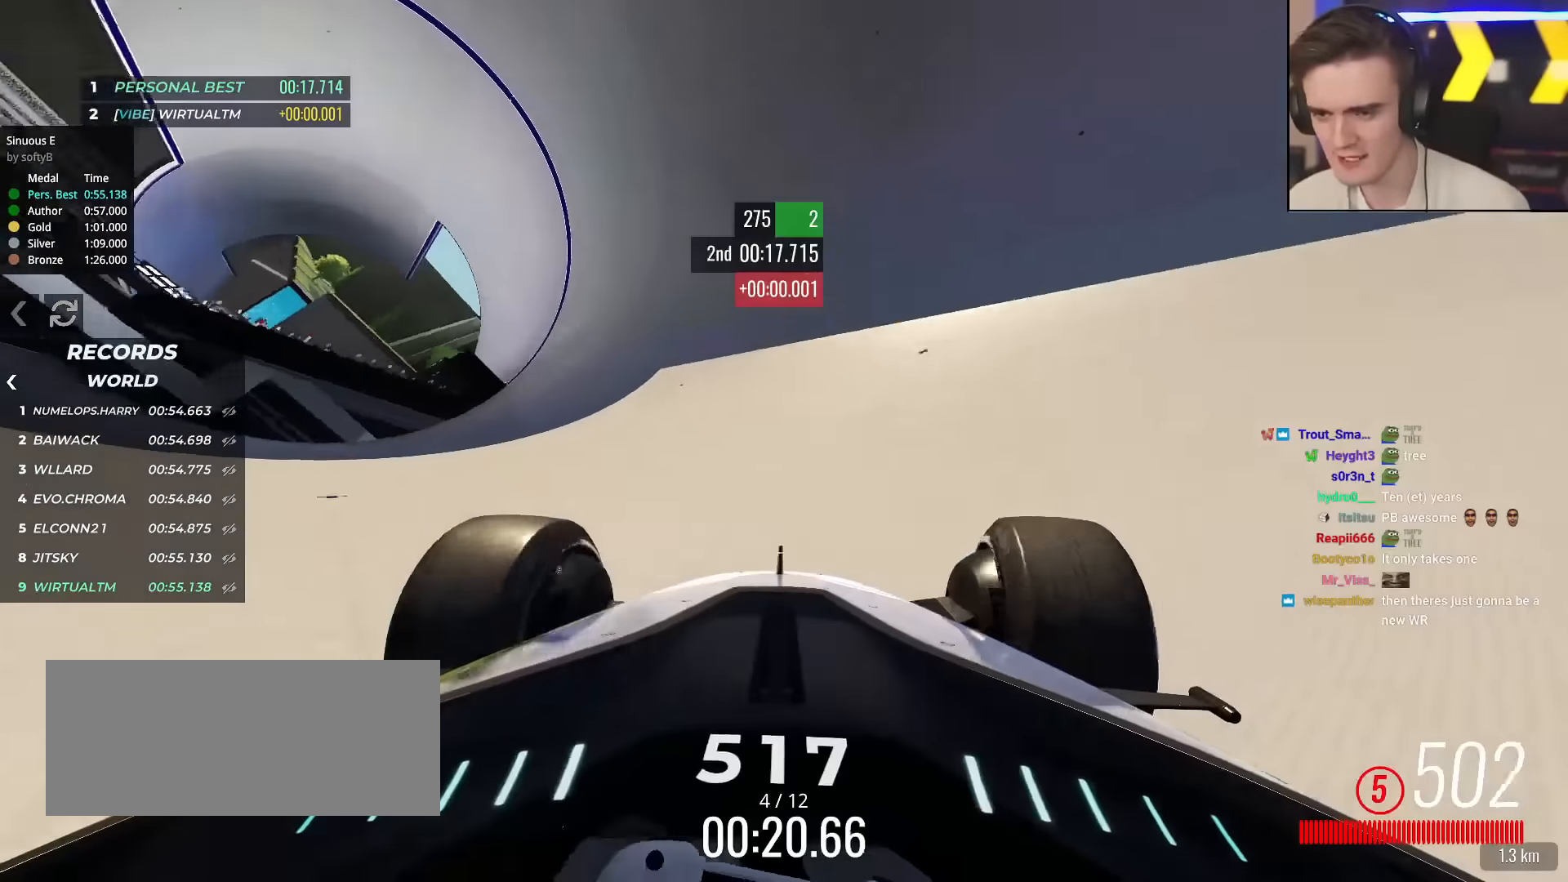
{"keys": ["up"], "events": [[17, "right", "up"]]}
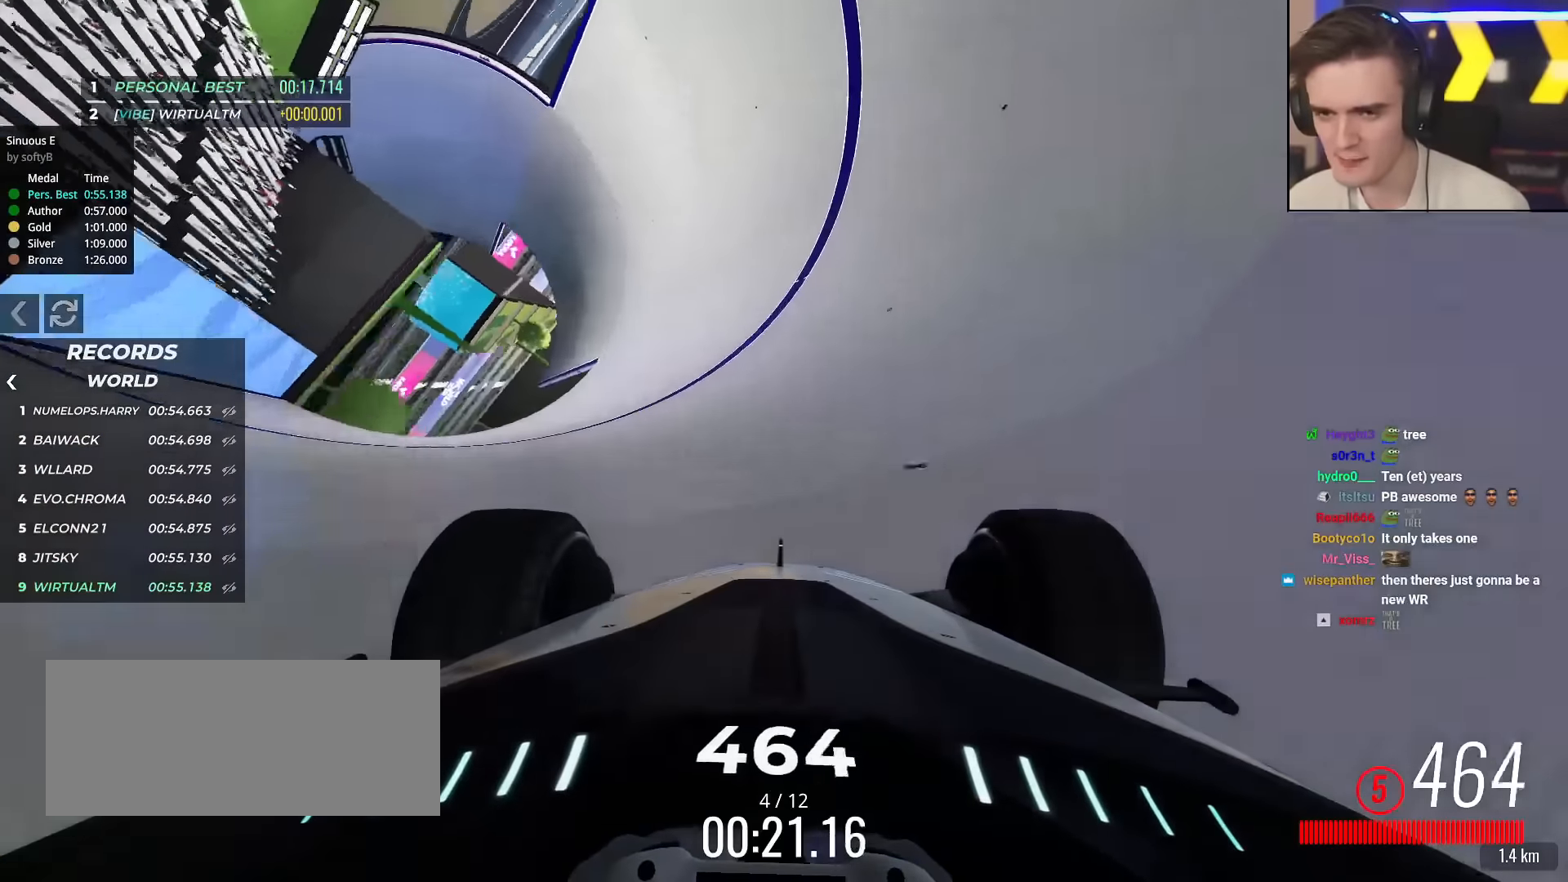
{"keys": ["right", "up"], "events": [[217, "right", "down"], [317, "right", "up"], [451, "right", "down"]]}
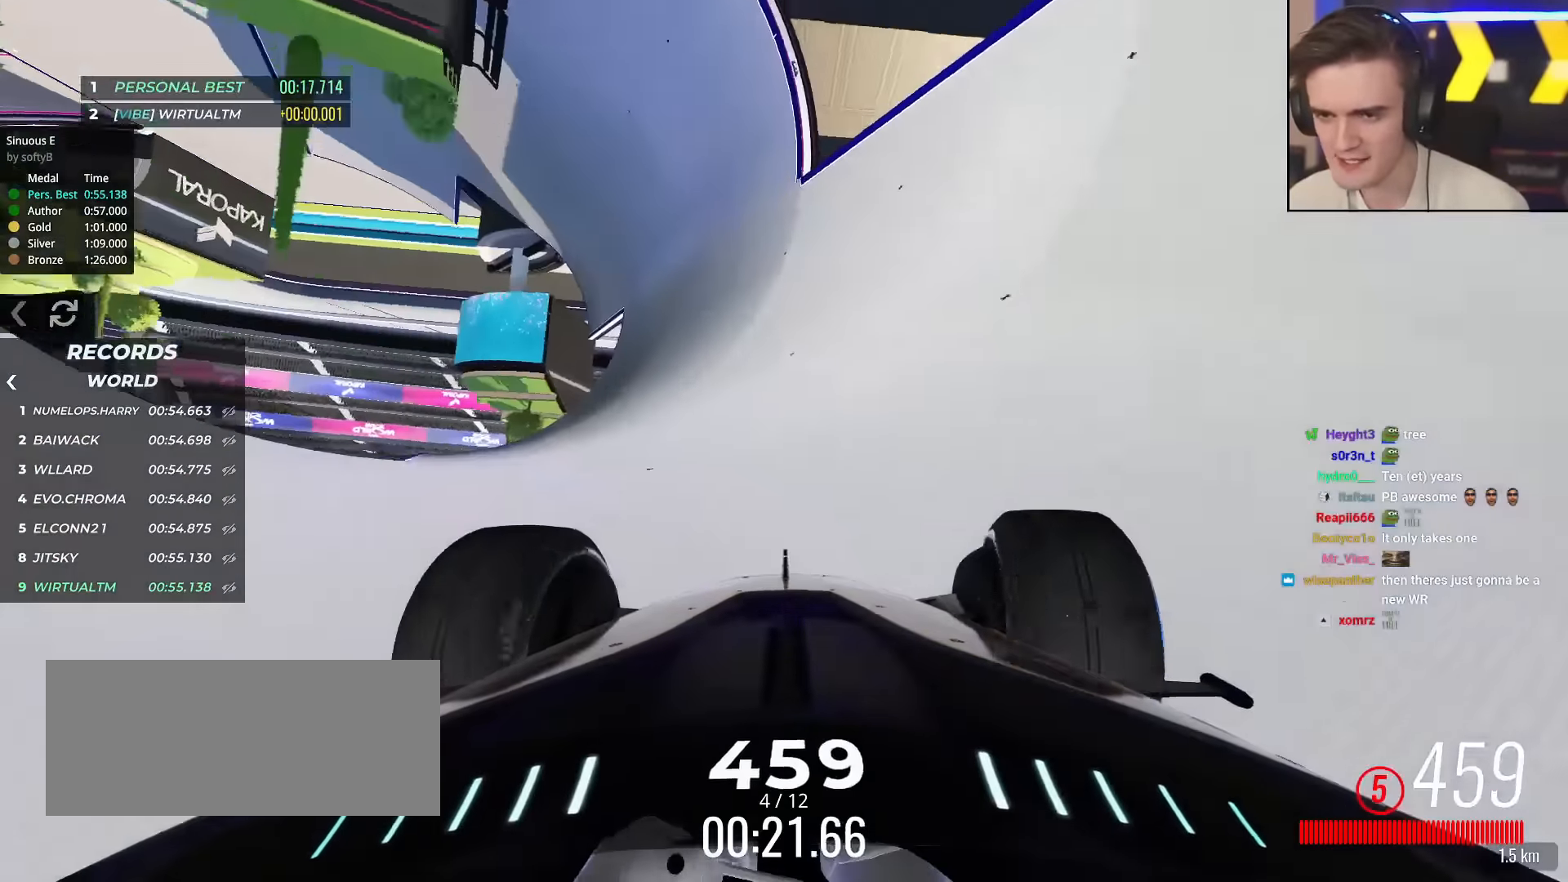
{"keys": ["right", "up"], "events": [[33, "right", "up"], [233, "right", "down"], [317, "right", "up"], [417, "right", "down"]]}
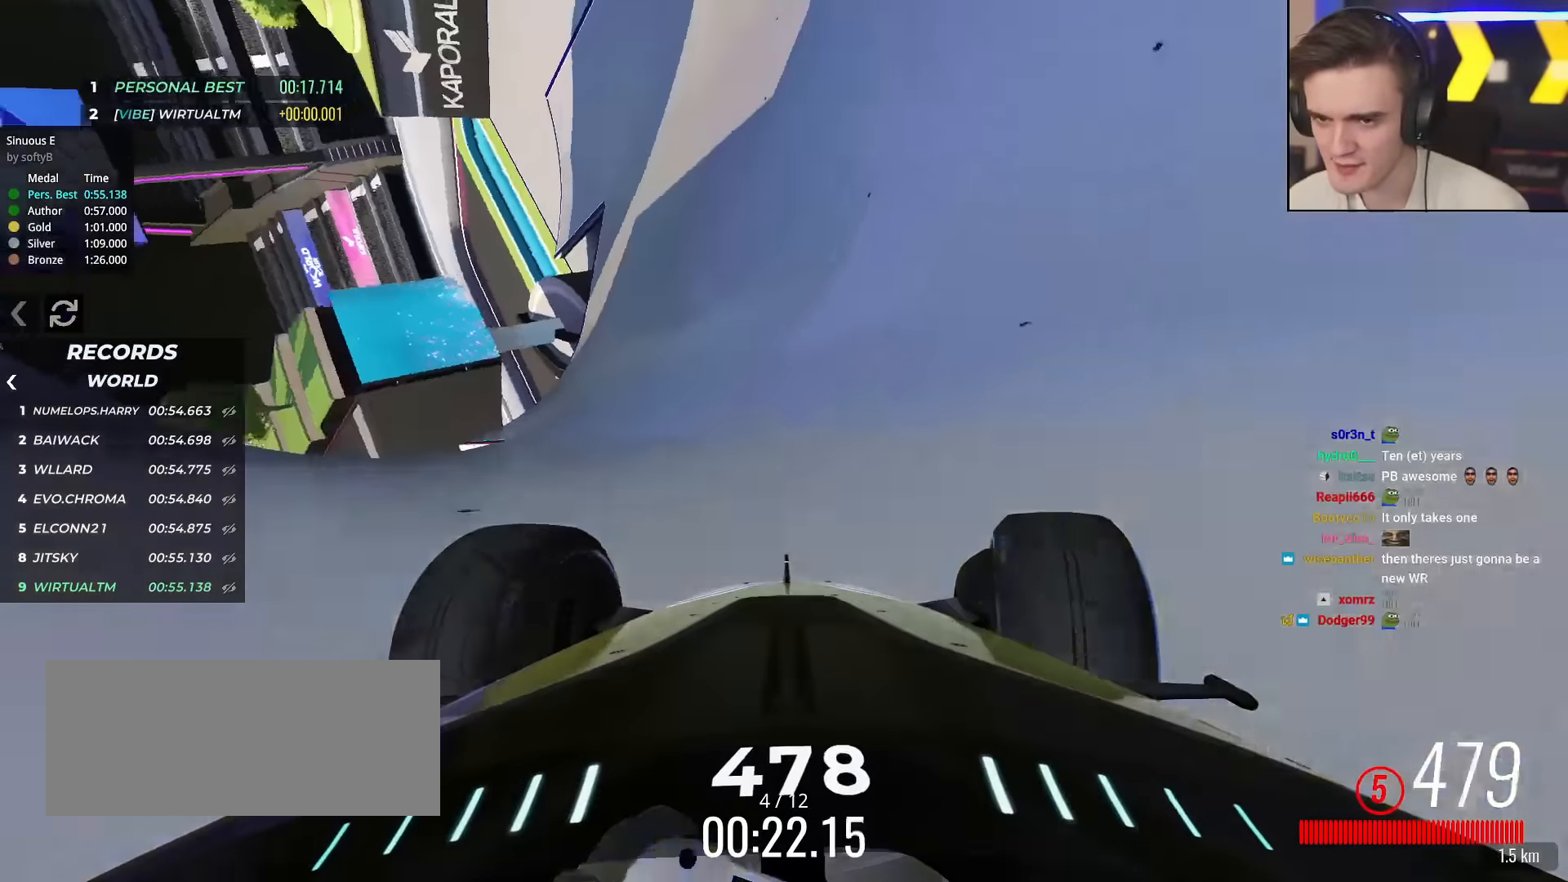
{"keys": ["right", "up"], "events": [[117, "right", "up"], [267, "right", "down"], [400, "right", "up"], [500, "right", "down"]]}
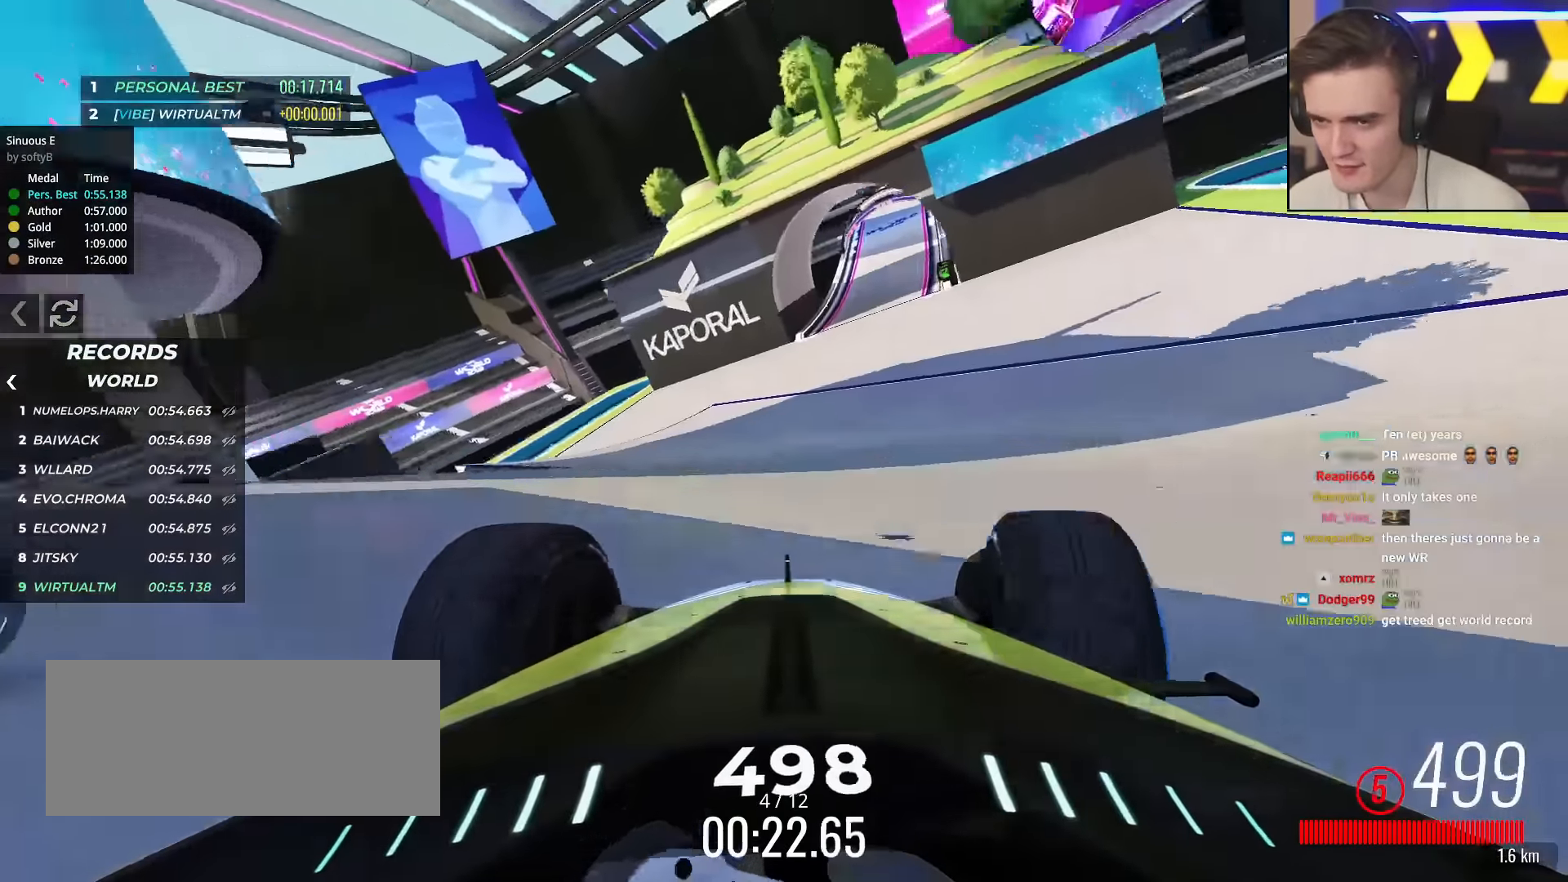
{"keys": ["up"], "events": [[134, "right", "up"], [234, "right", "down"], [367, "right", "up"]]}
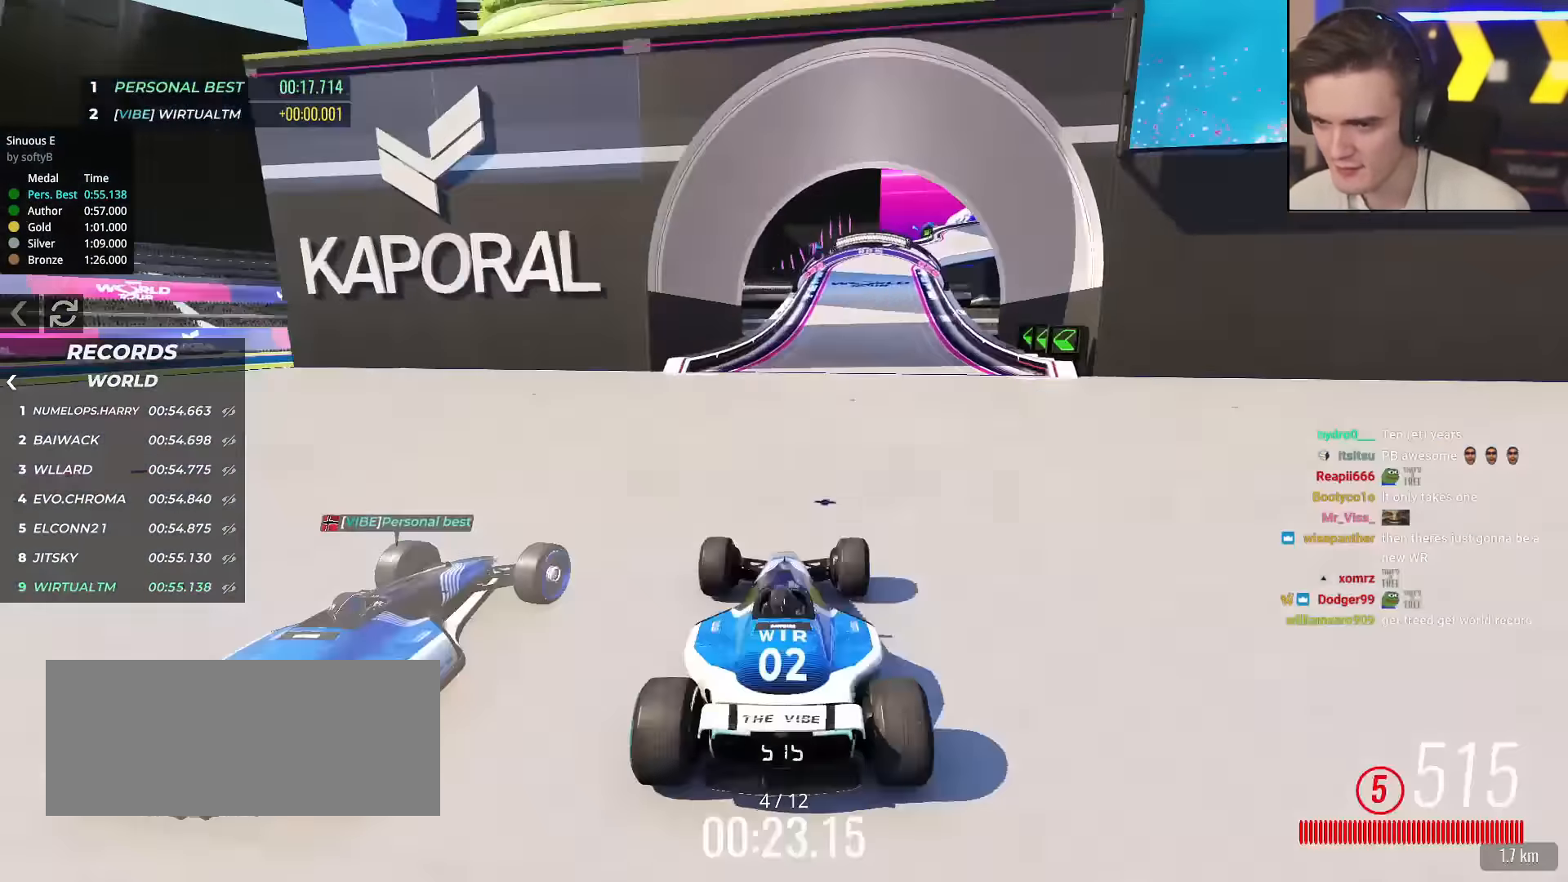
{"keys": ["right", "up"], "events": [[150, "right", "down"], [300, "right", "up"], [383, "right", "down"]]}
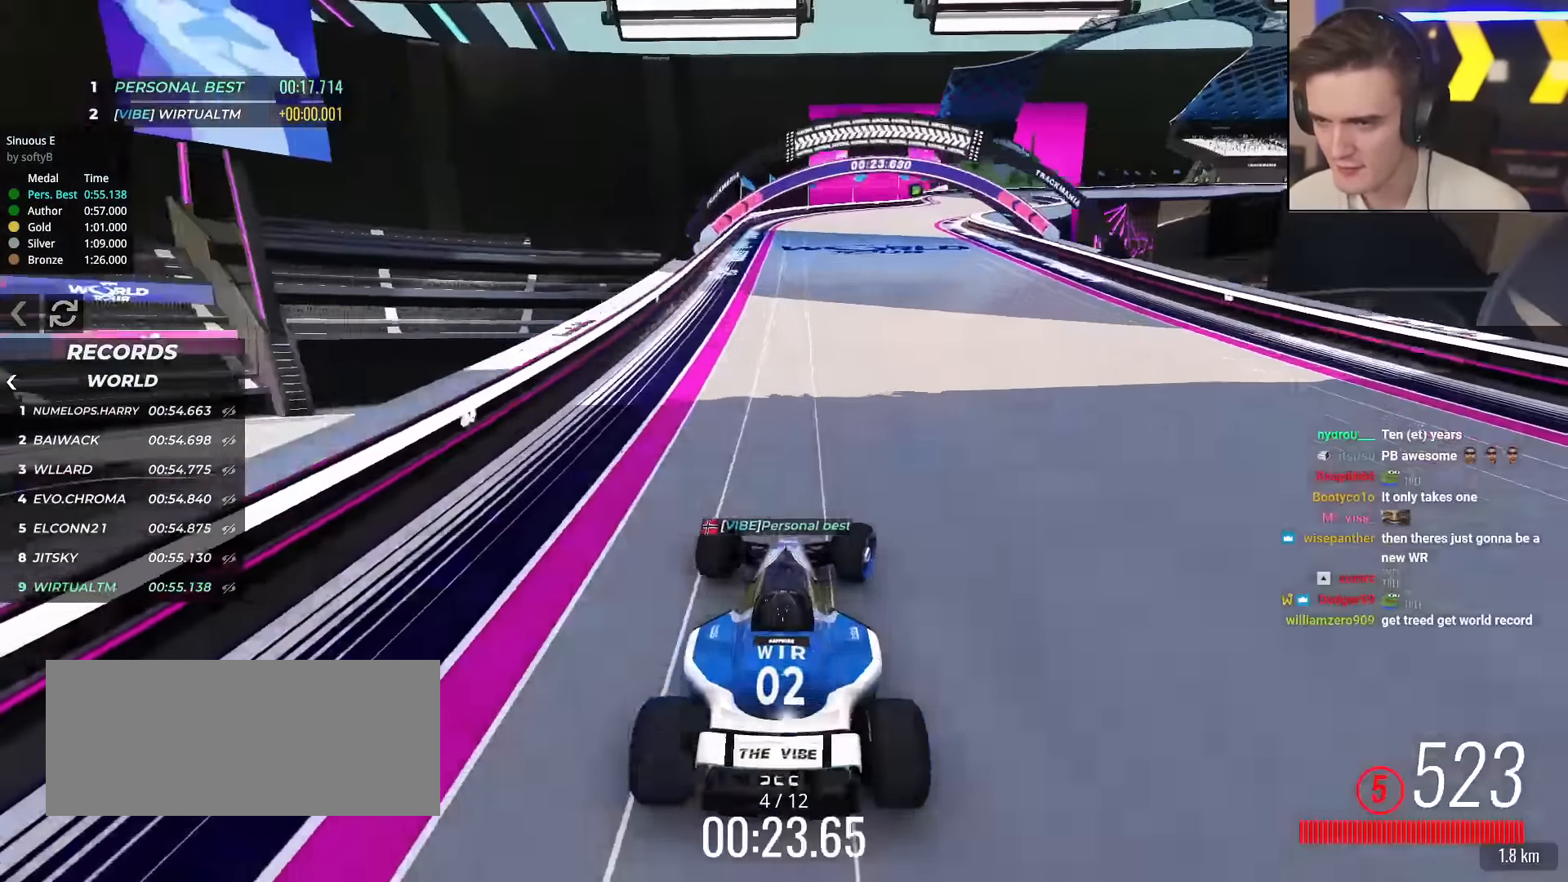
{"keys": ["up"], "events": [[167, "right", "up"], [267, "right", "down"], [451, "right", "up"]]}
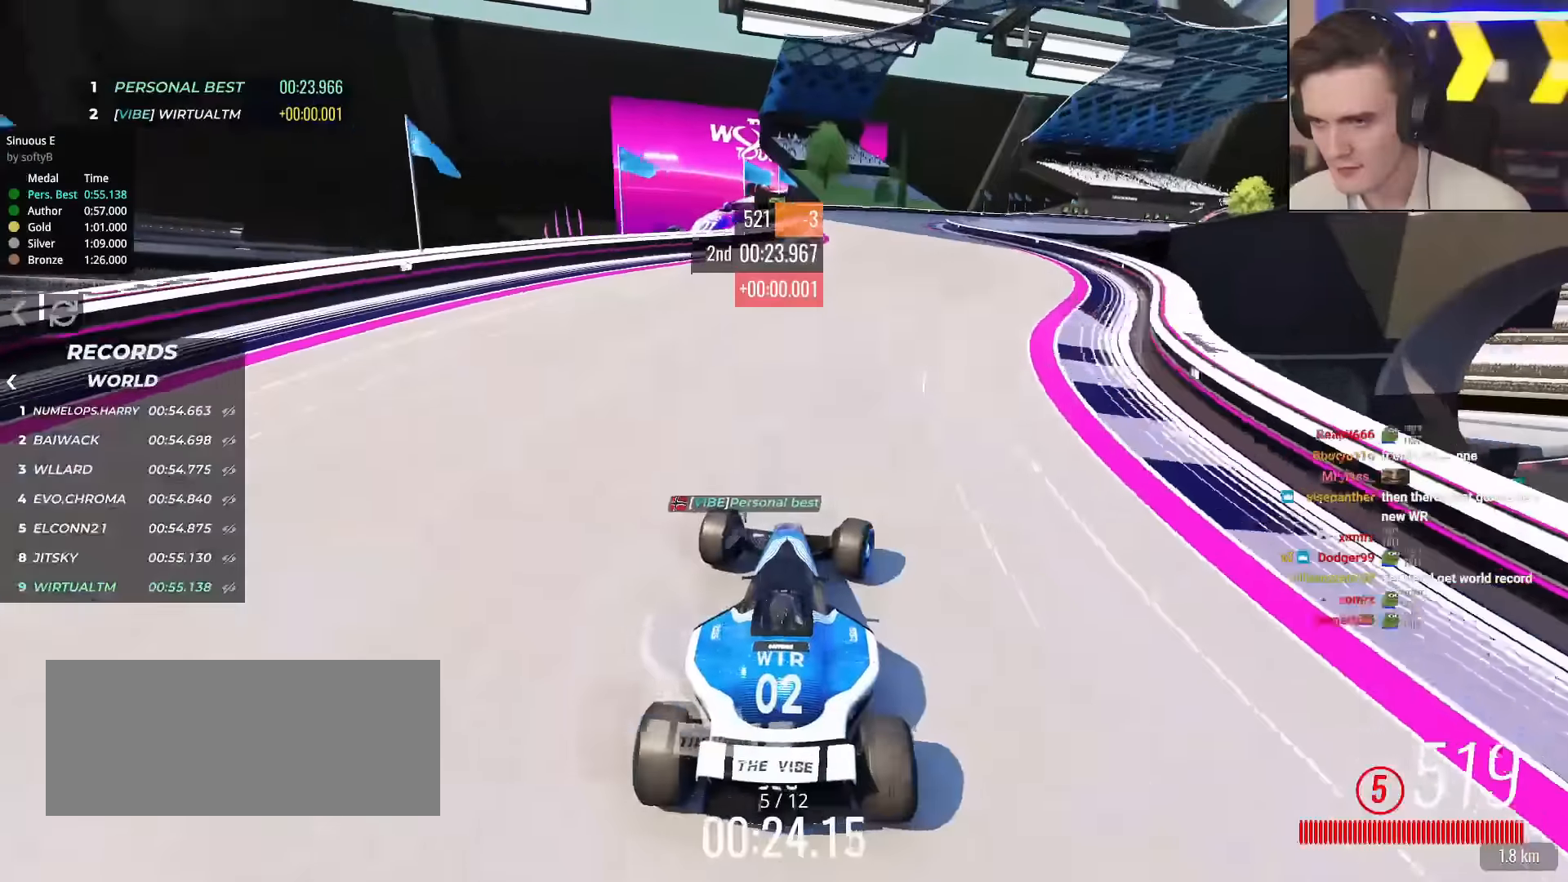
{"keys": ["right", "up"], "events": [[50, "right", "down"], [300, "right", "up"], [350, "right", "down"]]}
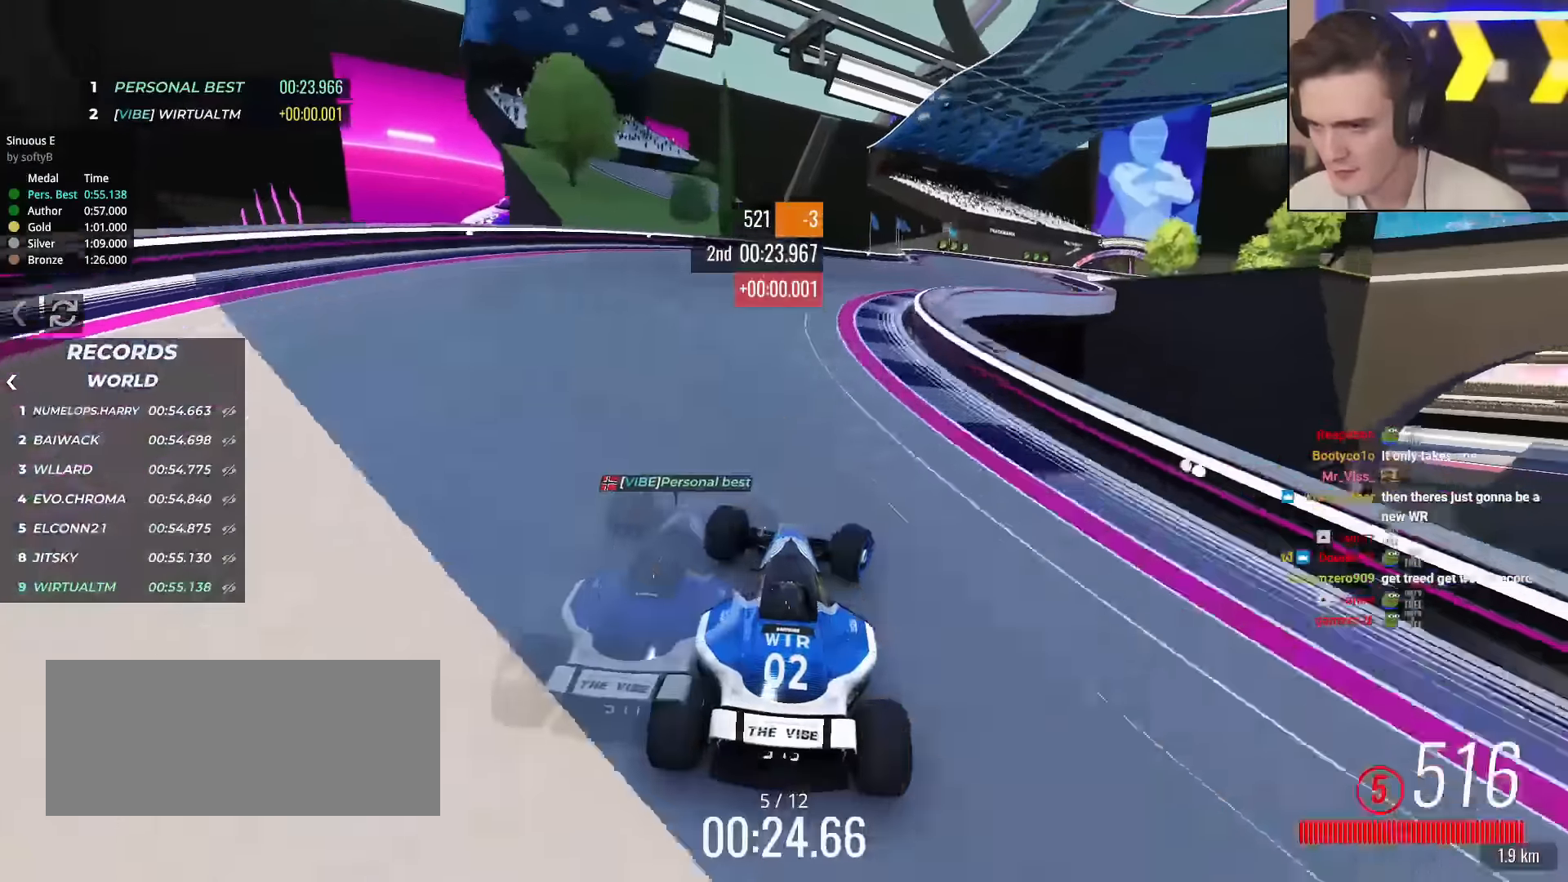
{"keys": ["right", "up"], "events": [[184, "right", "up"], [234, "right", "down"]]}
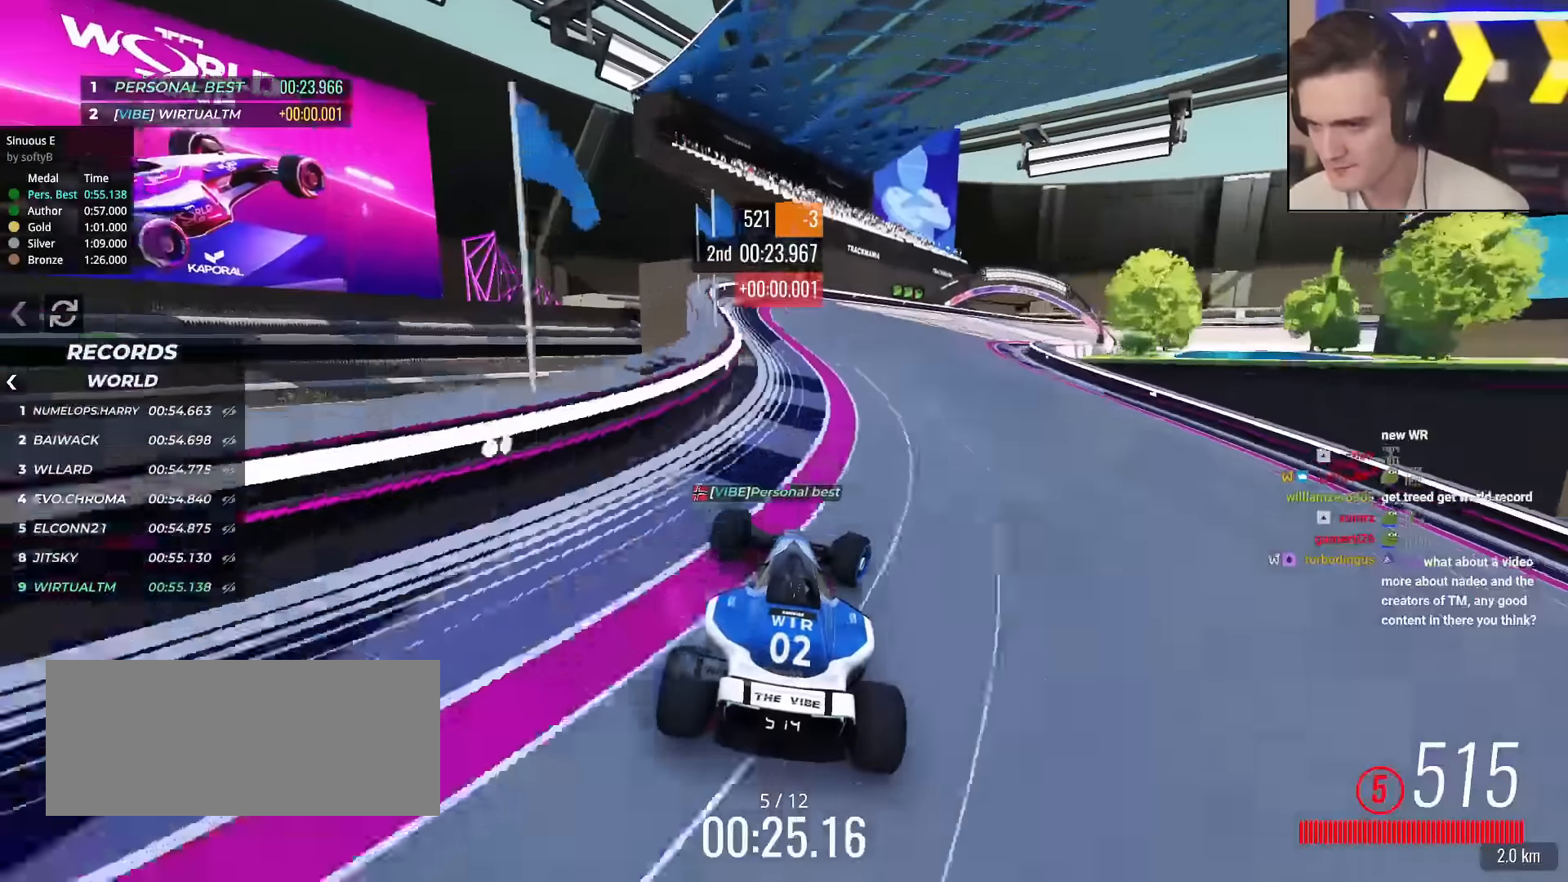
{"keys": ["right", "up"], "events": []}
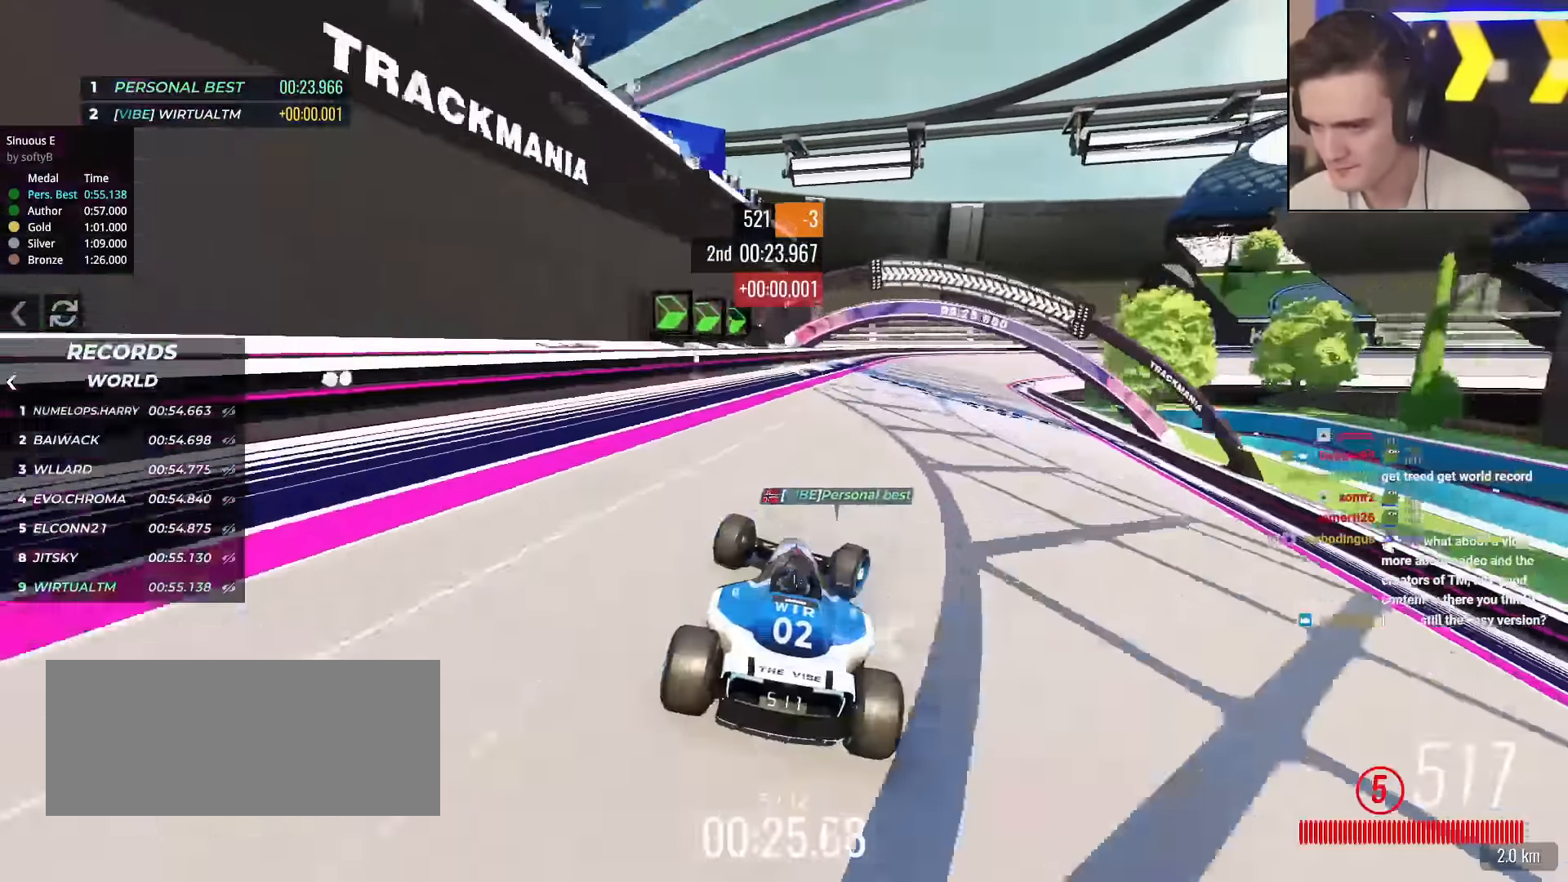
{"keys": ["right"], "events": [[84, "up", "up"]]}
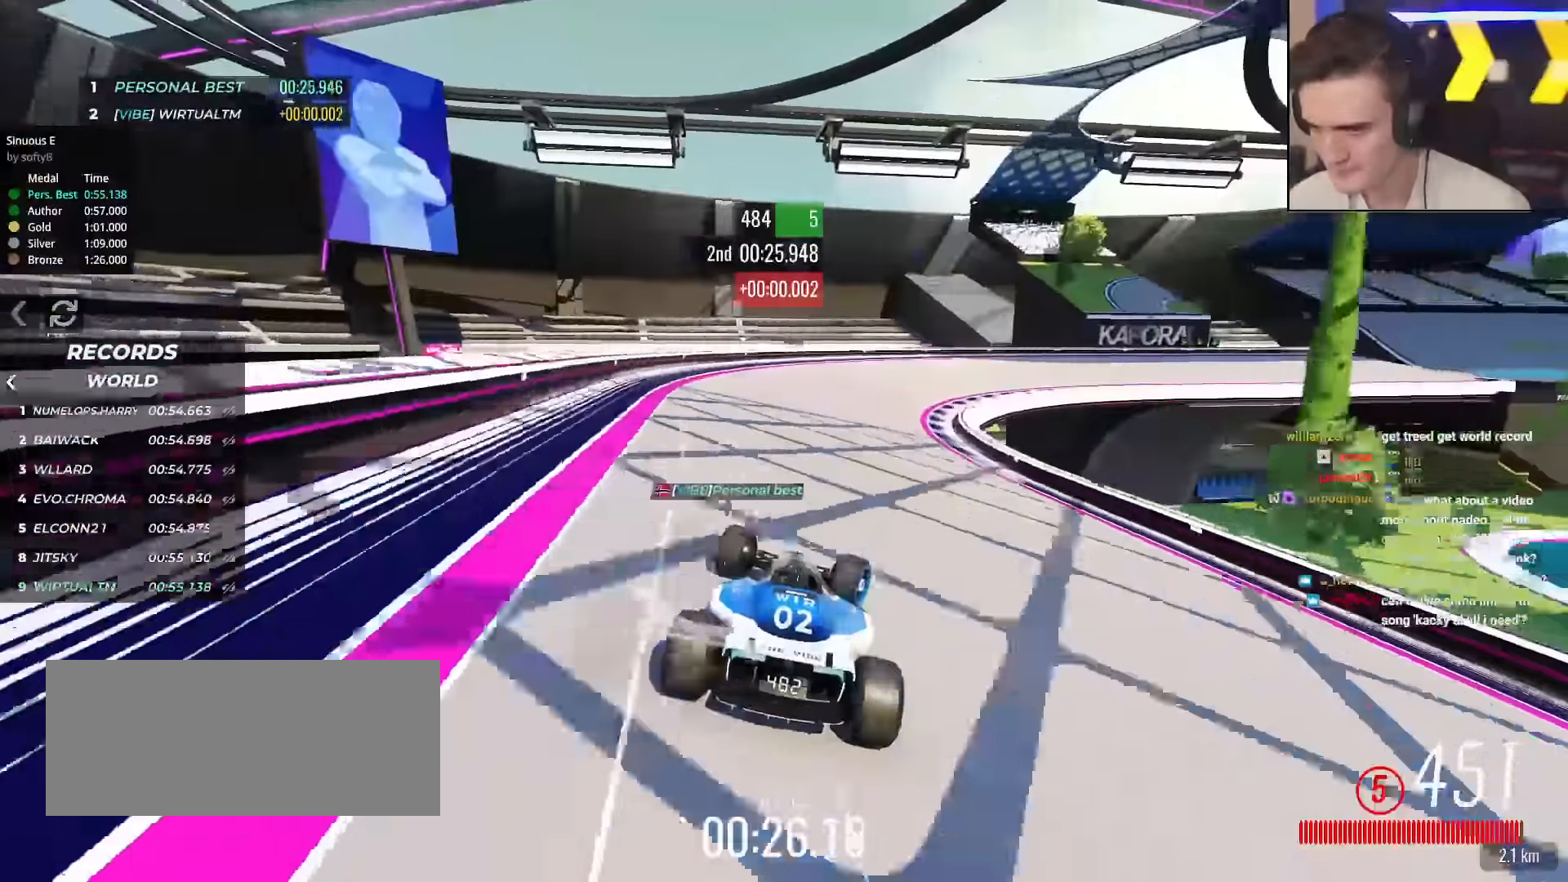
{"keys": ["right", "up"], "events": [[233, "up", "down"]]}
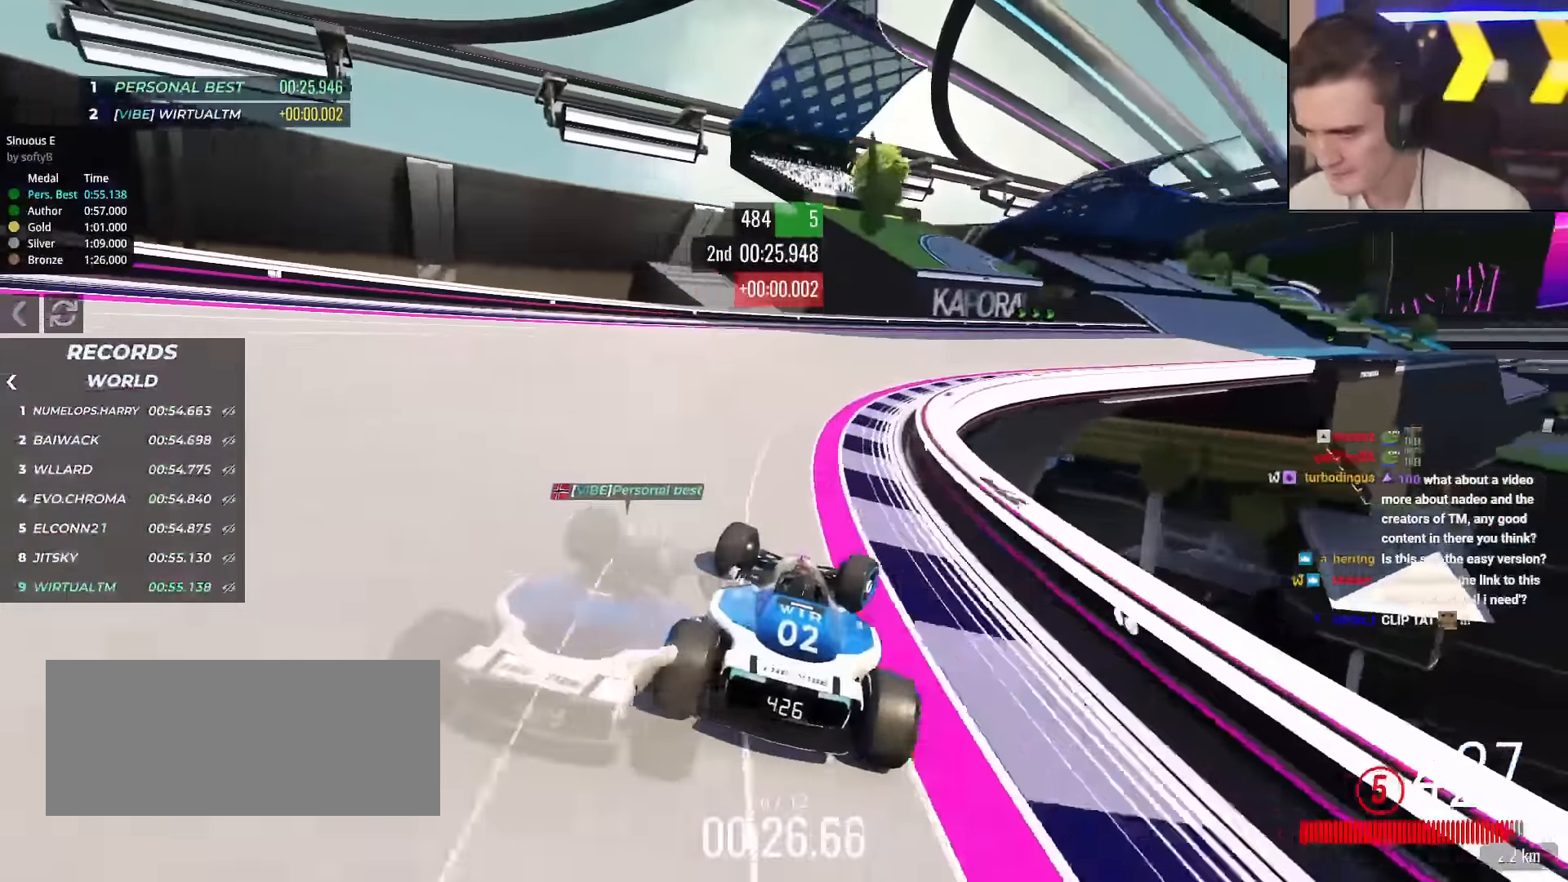
{"keys": ["right", "up"], "events": []}